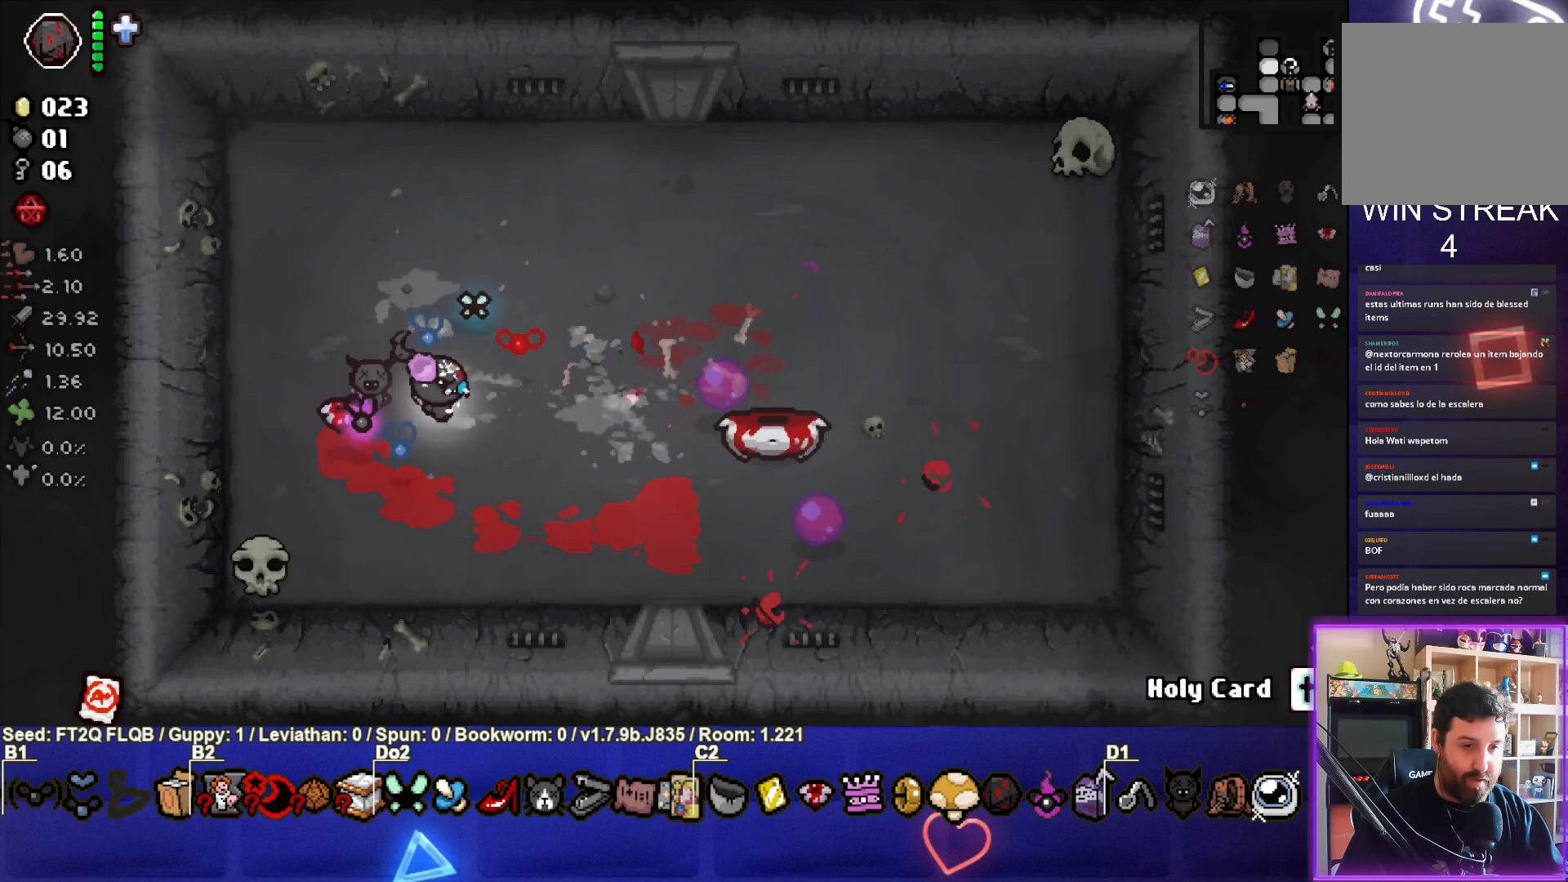
Gameplay with a controller (PlayStation layout); each line is a JSON object with the inputs held at the frame after it. "events" lists button and stick changes between this image and that frame as [ms after this image, input, new state], when the widget could be followed in between. Not read: L3 R3 right_stick.
{"buttons": [], "left_stick": "up-left", "events": [[133, "left_stick", "down-left"], [233, "left_stick", "left"], [317, "CIRCLE", "up"], [383, "left_stick", "up-left"]]}
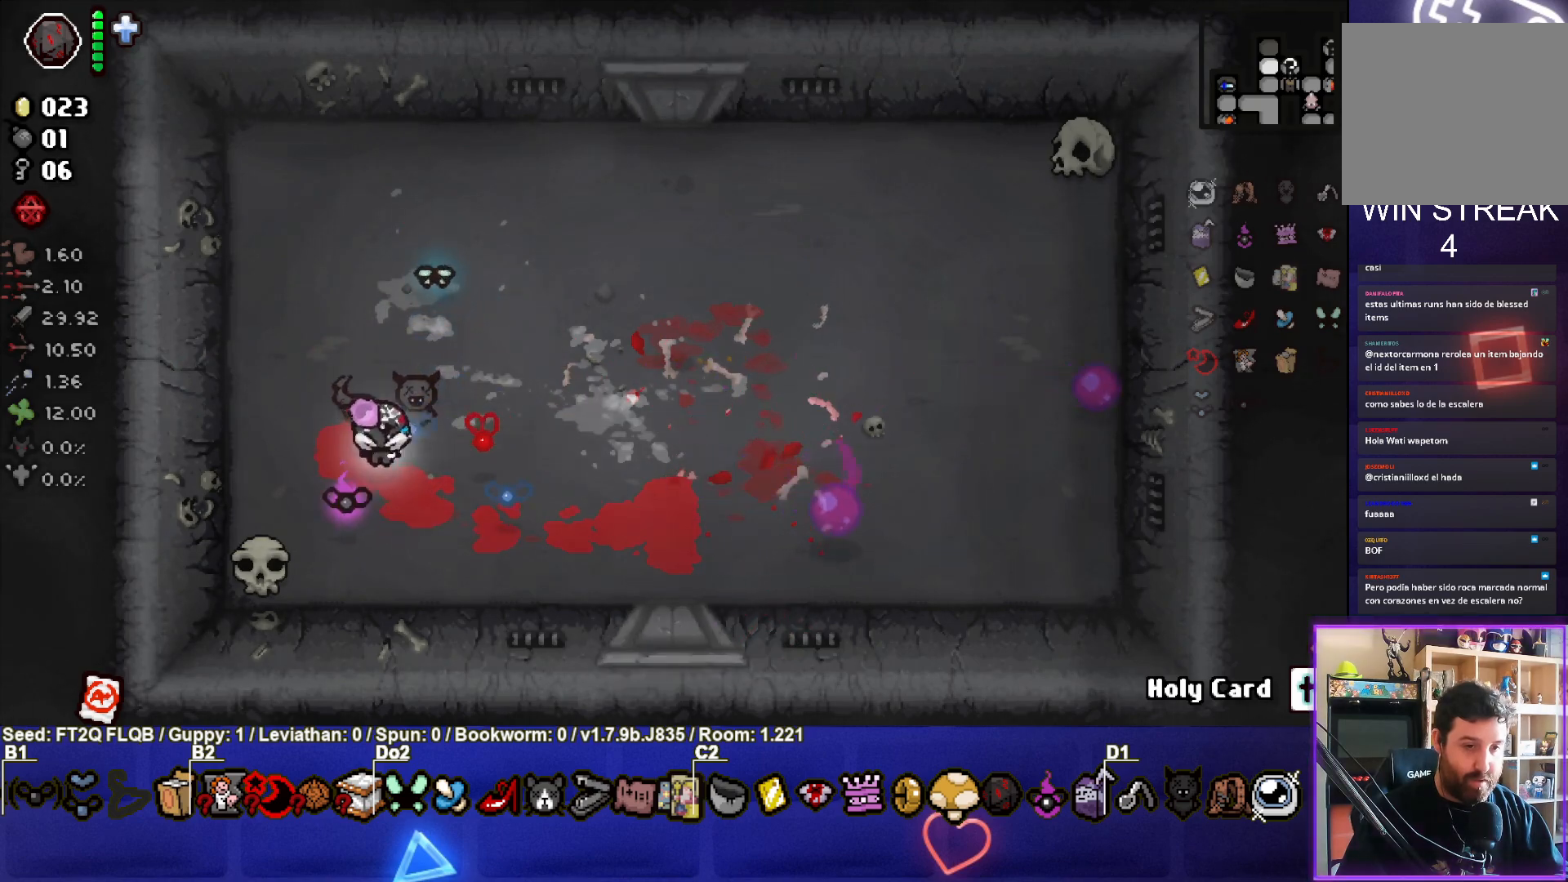
{"buttons": [], "left_stick": "center", "events": [[33, "left_stick", "up-right"], [450, "left_stick", "center"]]}
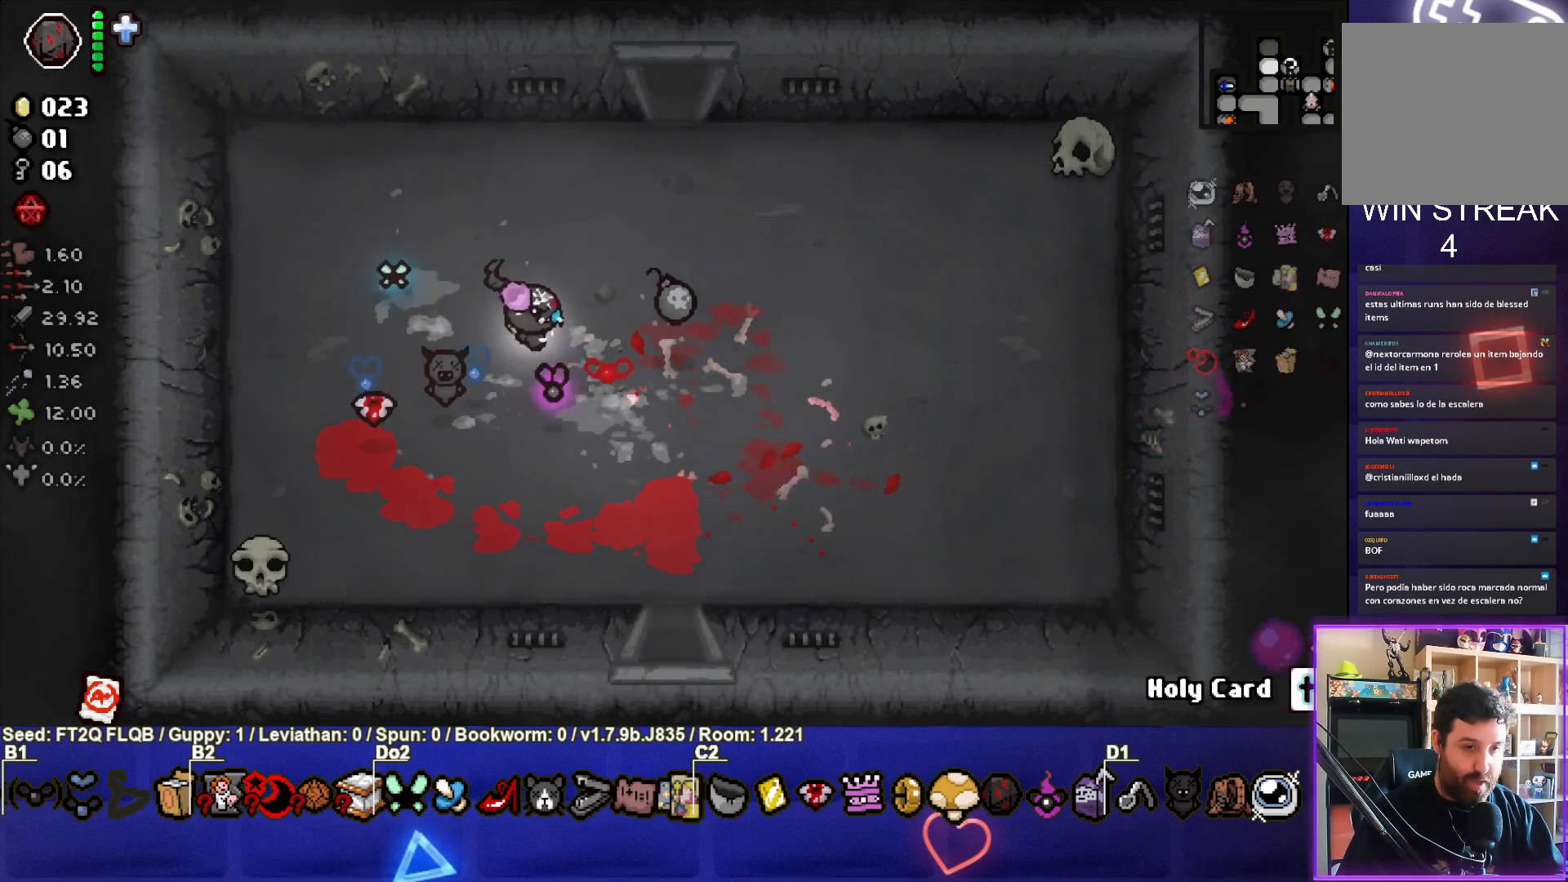
{"buttons": [], "left_stick": "left", "events": [[67, "left_stick", "right"], [383, "left_stick", "center"], [467, "left_stick", "left"]]}
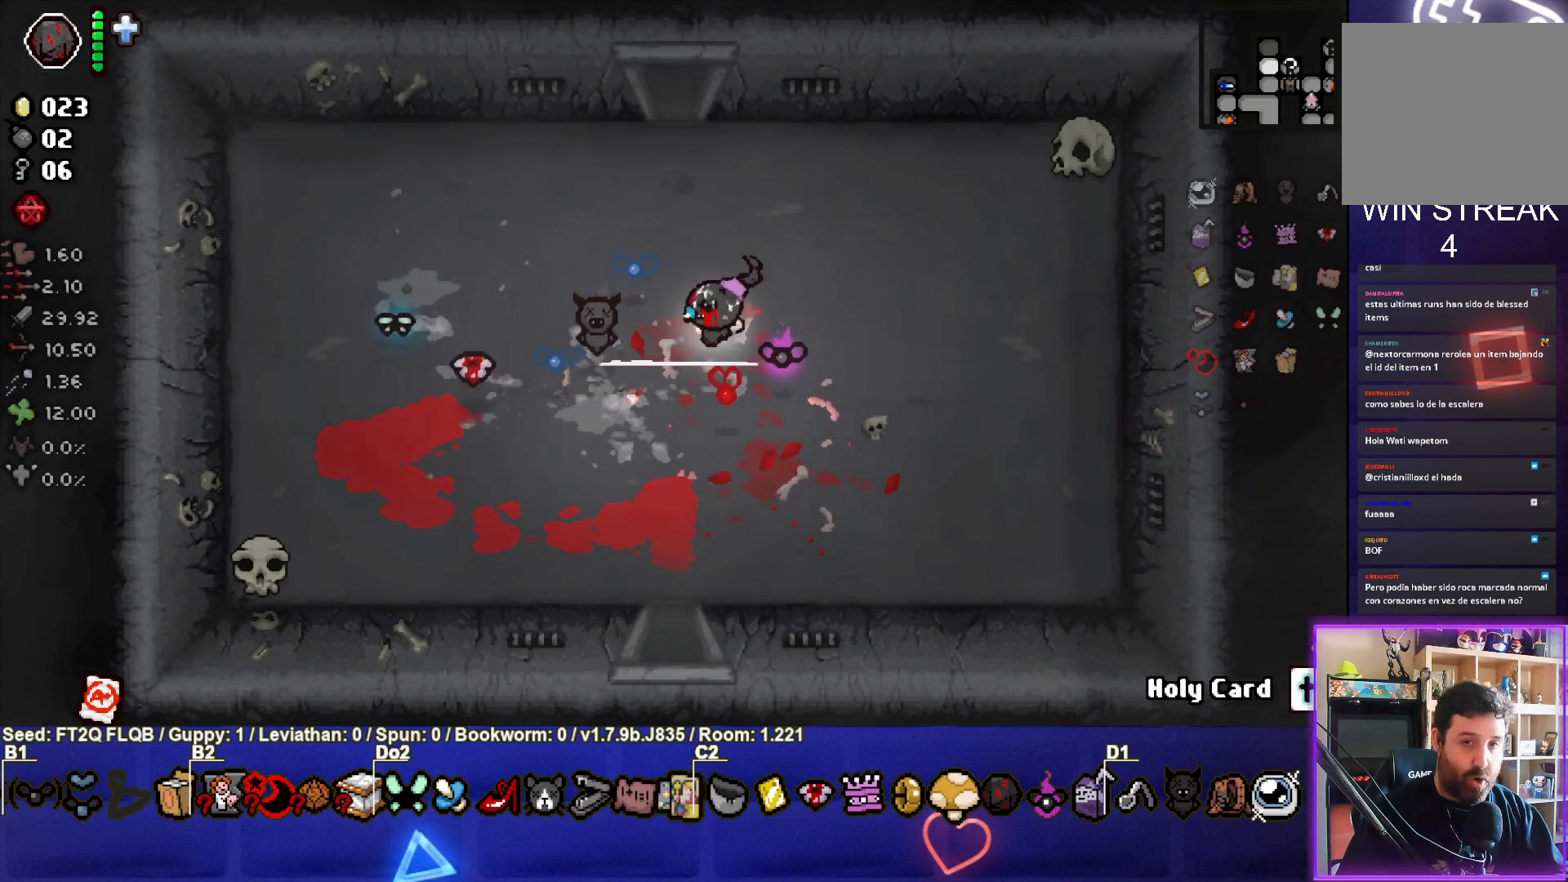
{"buttons": [], "left_stick": "up", "events": [[167, "left_stick", "center"], [333, "left_stick", "up"]]}
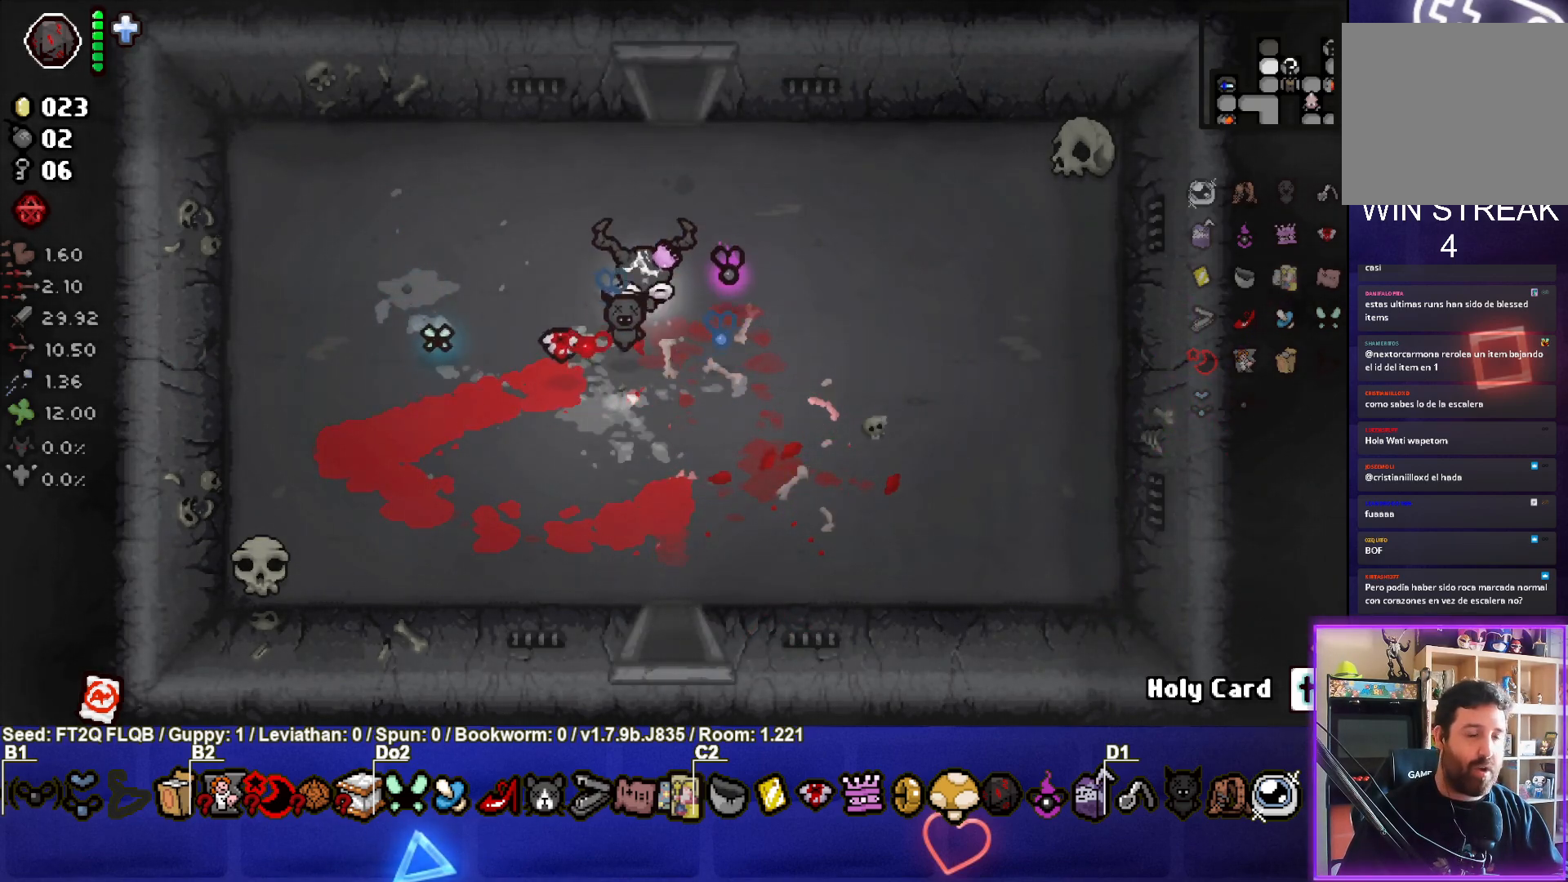
{"buttons": [], "left_stick": "up", "events": []}
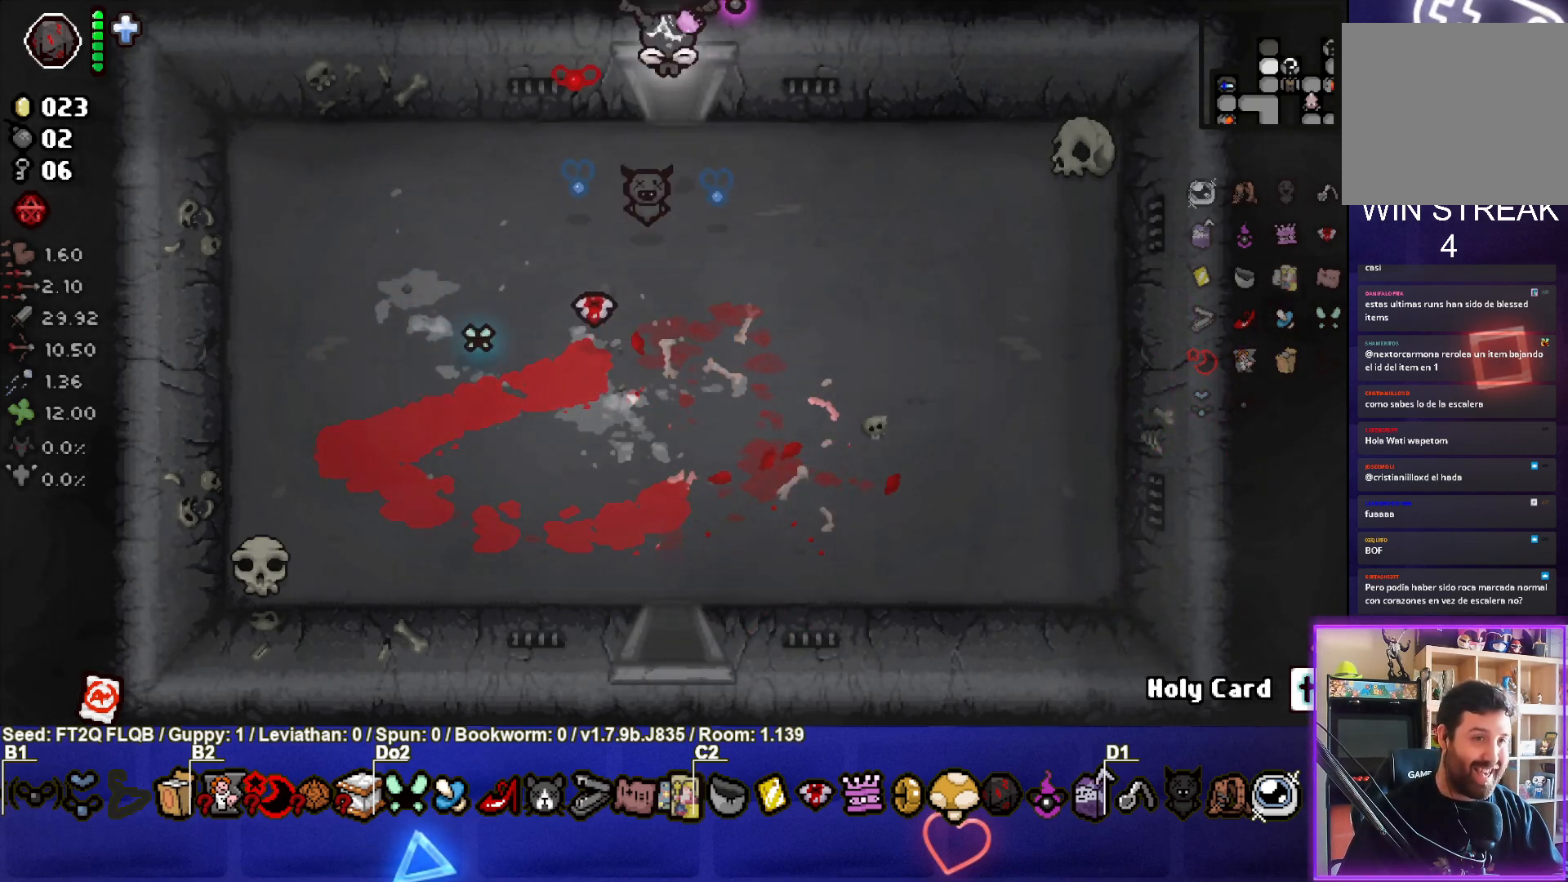
{"buttons": [], "left_stick": "center", "events": [[33, "left_stick", "center"]]}
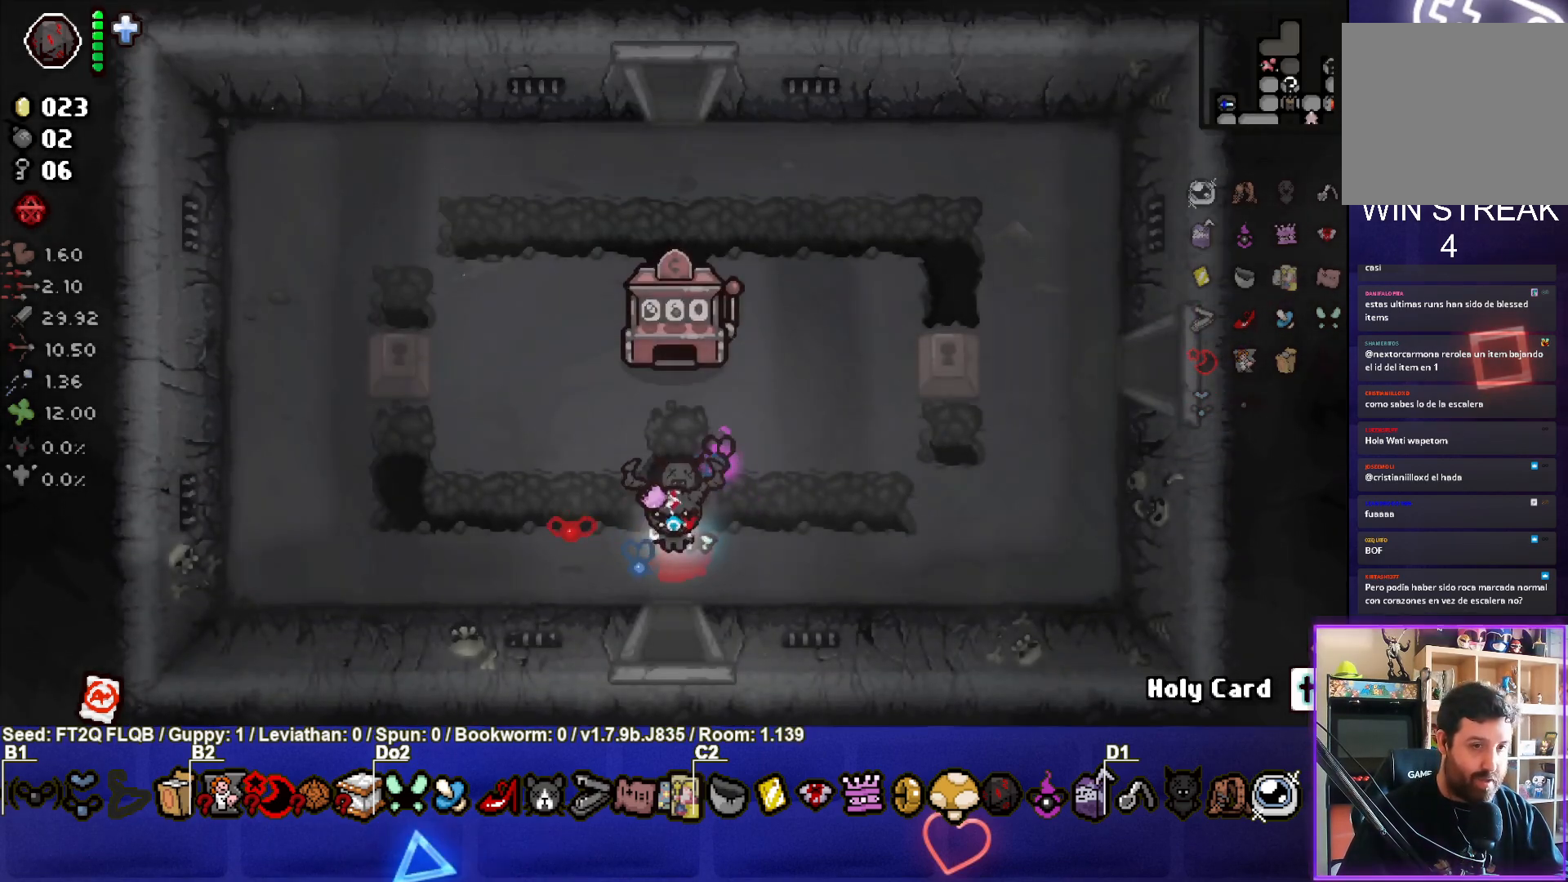
{"buttons": [], "left_stick": "up", "events": [[167, "left_stick", "left"], [300, "left_stick", "up-left"], [467, "left_stick", "up"]]}
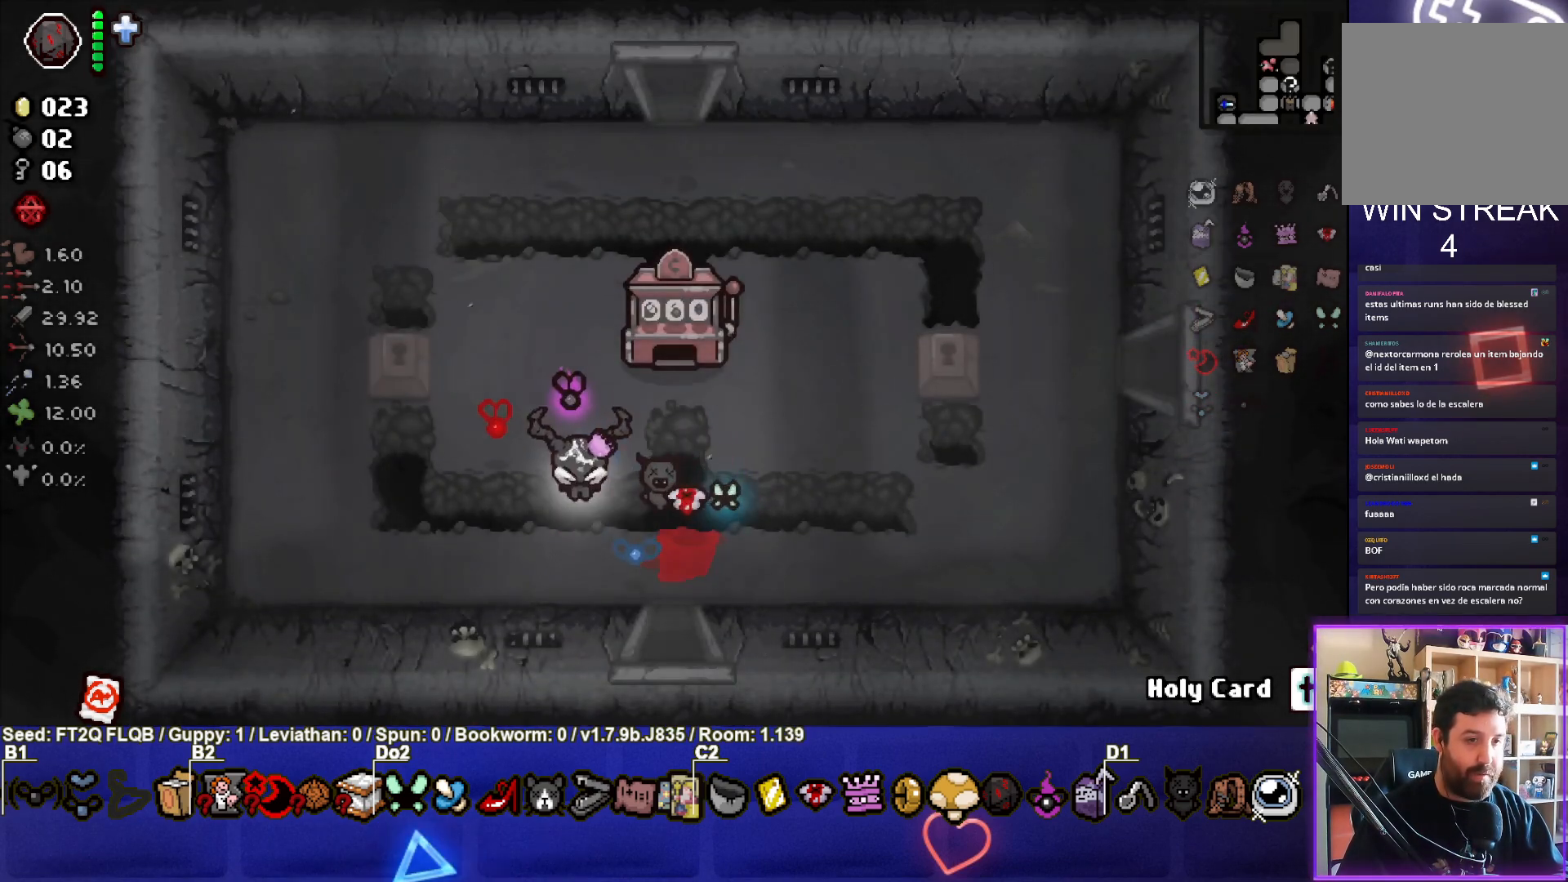
{"buttons": ["L1"], "left_stick": "up-right", "events": [[150, "left_stick", "center"], [333, "left_stick", "up-right"], [467, "L1", "down"]]}
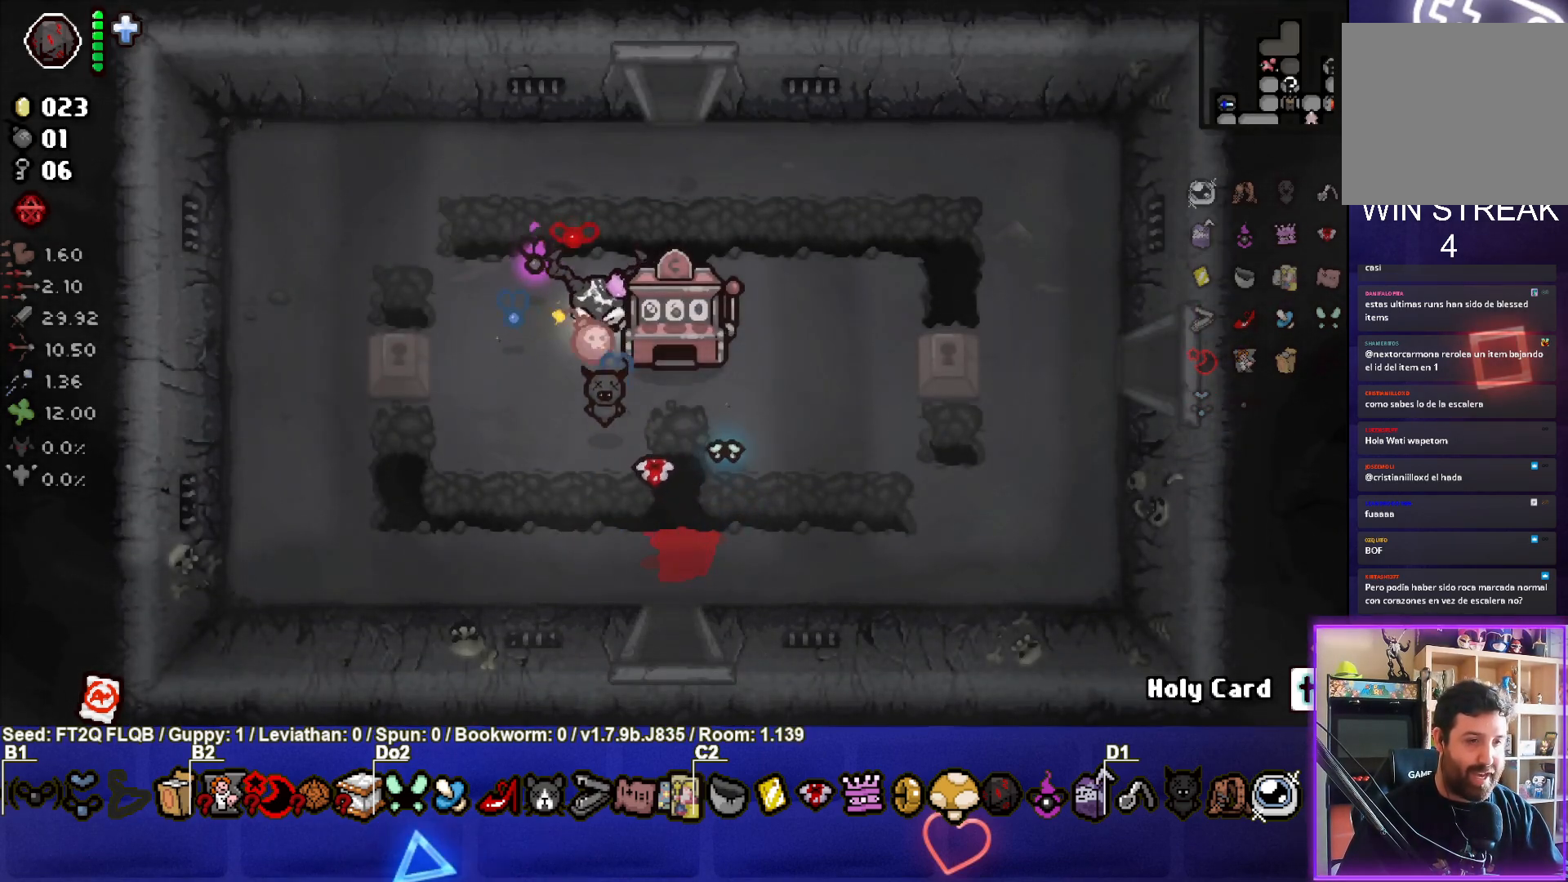
{"buttons": [], "left_stick": "right", "events": [[67, "L1", "up"], [317, "left_stick", "right"]]}
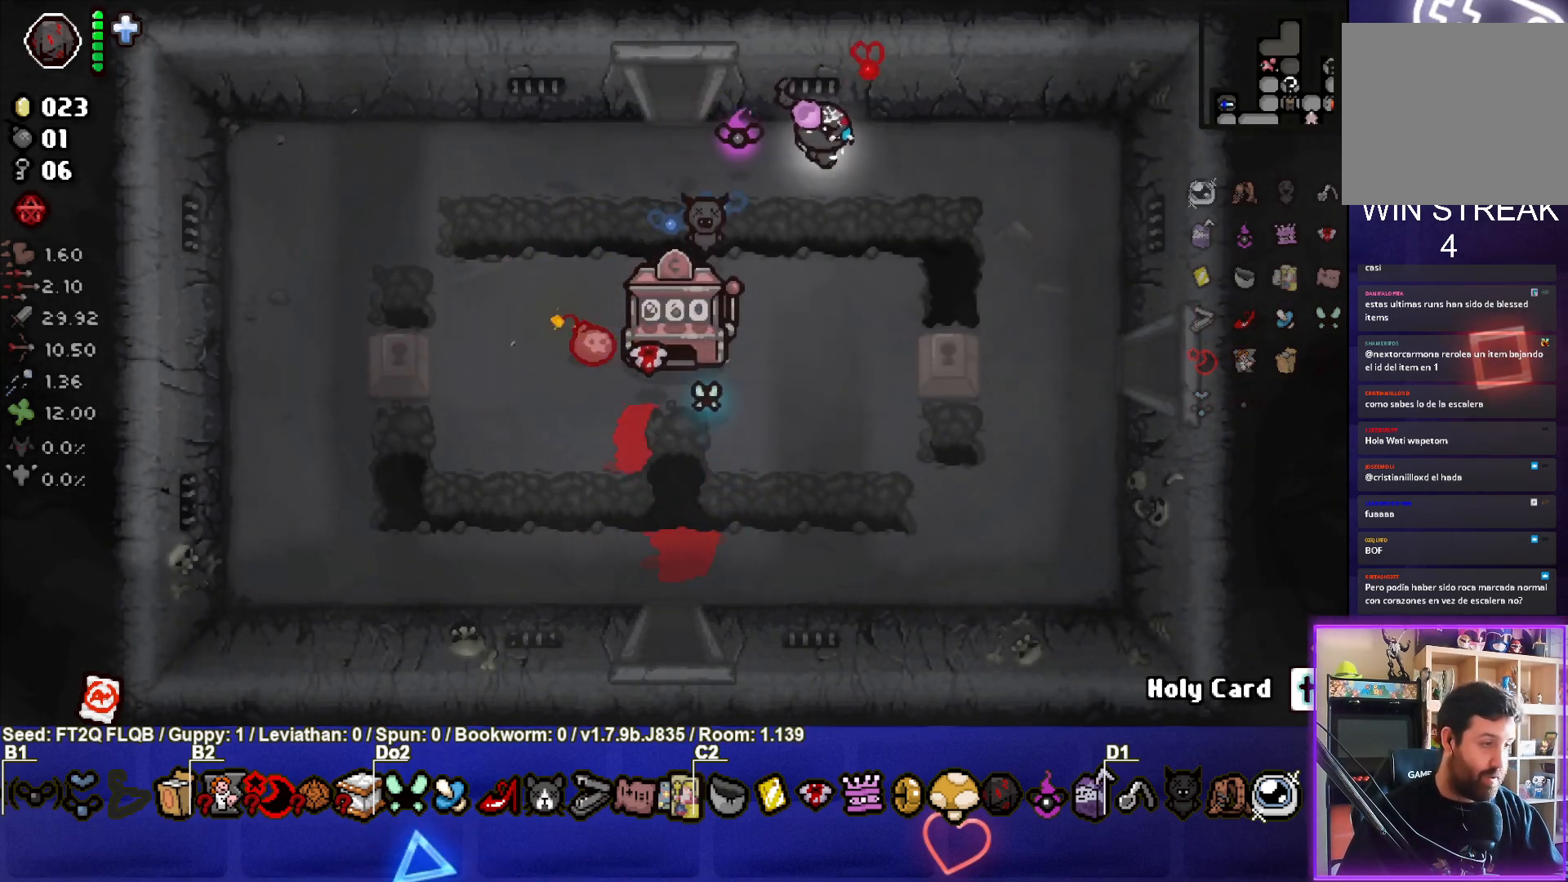
{"buttons": [], "left_stick": "center", "events": [[200, "left_stick", "center"], [300, "left_stick", "right"], [483, "left_stick", "center"]]}
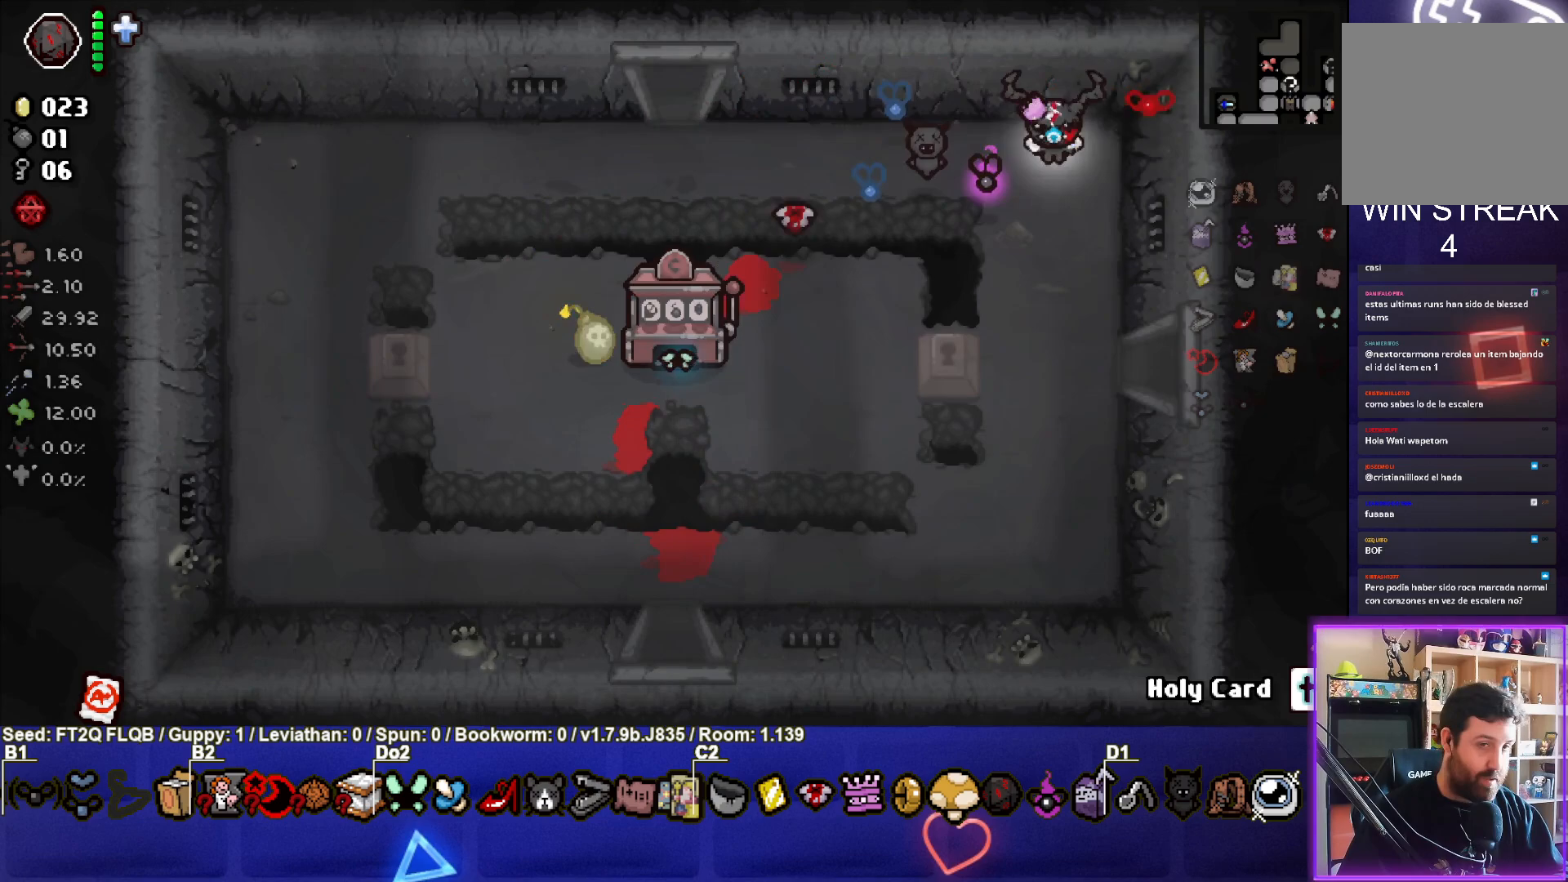
{"buttons": [], "left_stick": "center", "events": []}
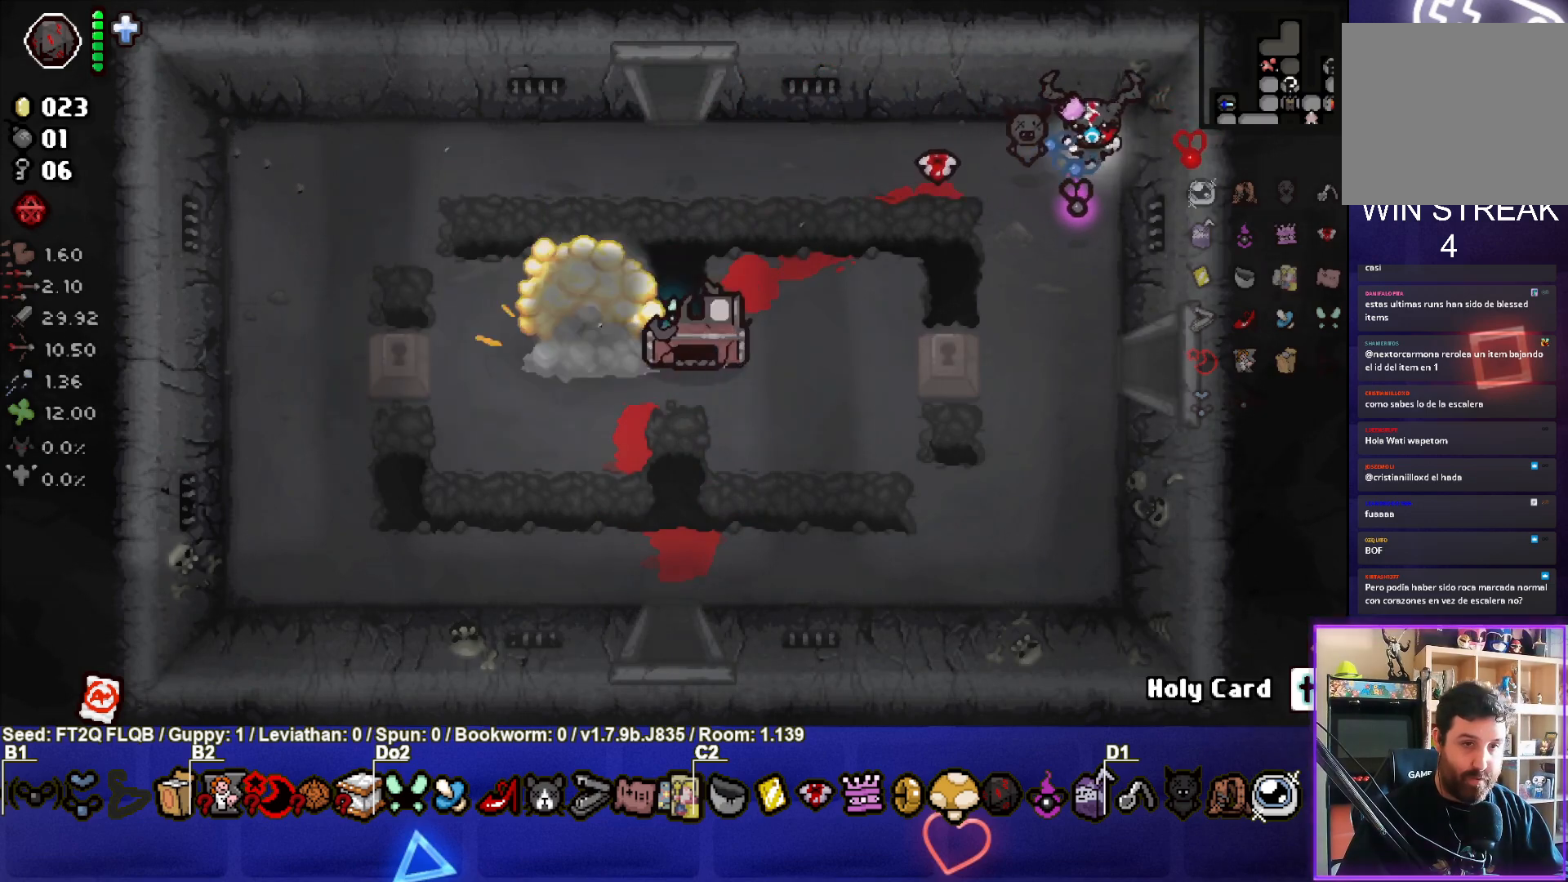
{"buttons": [], "left_stick": "left", "events": [[217, "left_stick", "left"]]}
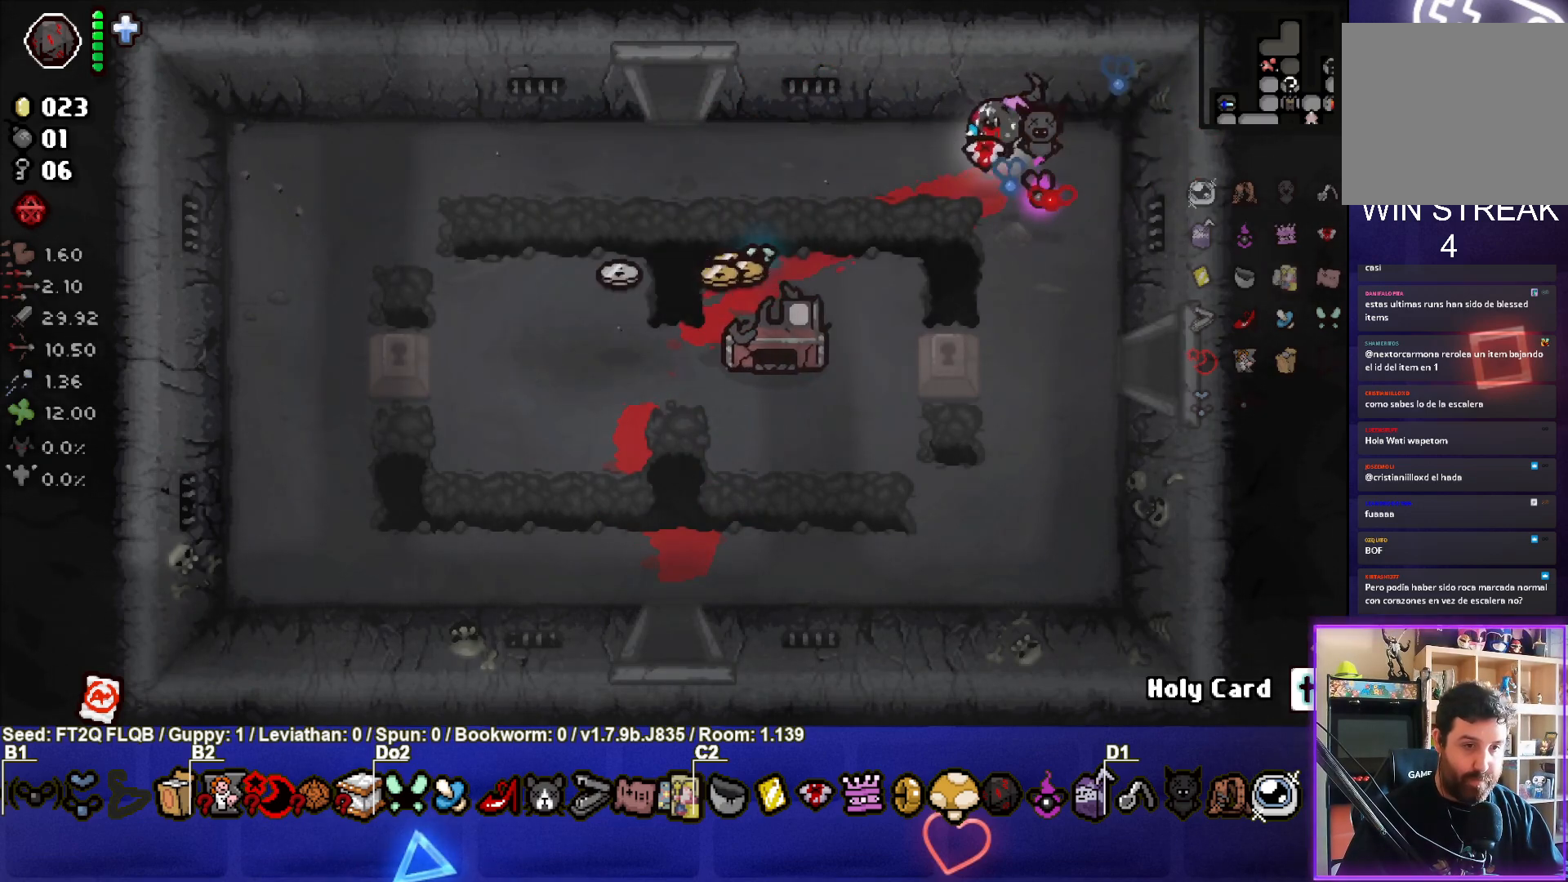
{"buttons": [], "left_stick": "down-left", "events": [[117, "left_stick", "down-left"]]}
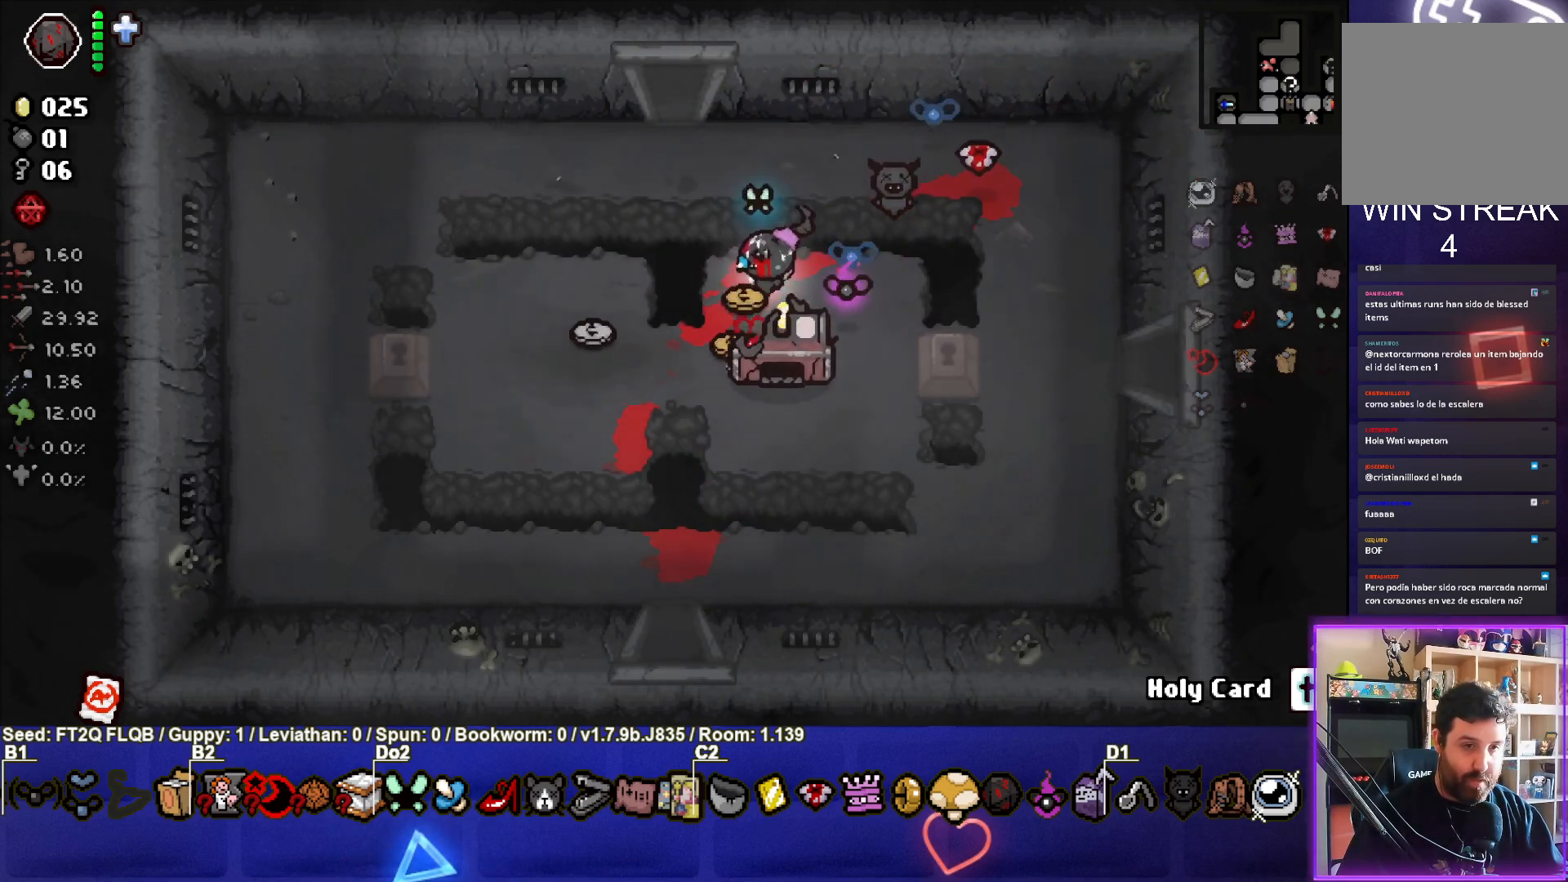
{"buttons": [], "left_stick": "down-right", "events": [[33, "left_stick", "left"], [300, "left_stick", "center"], [400, "left_stick", "down-right"]]}
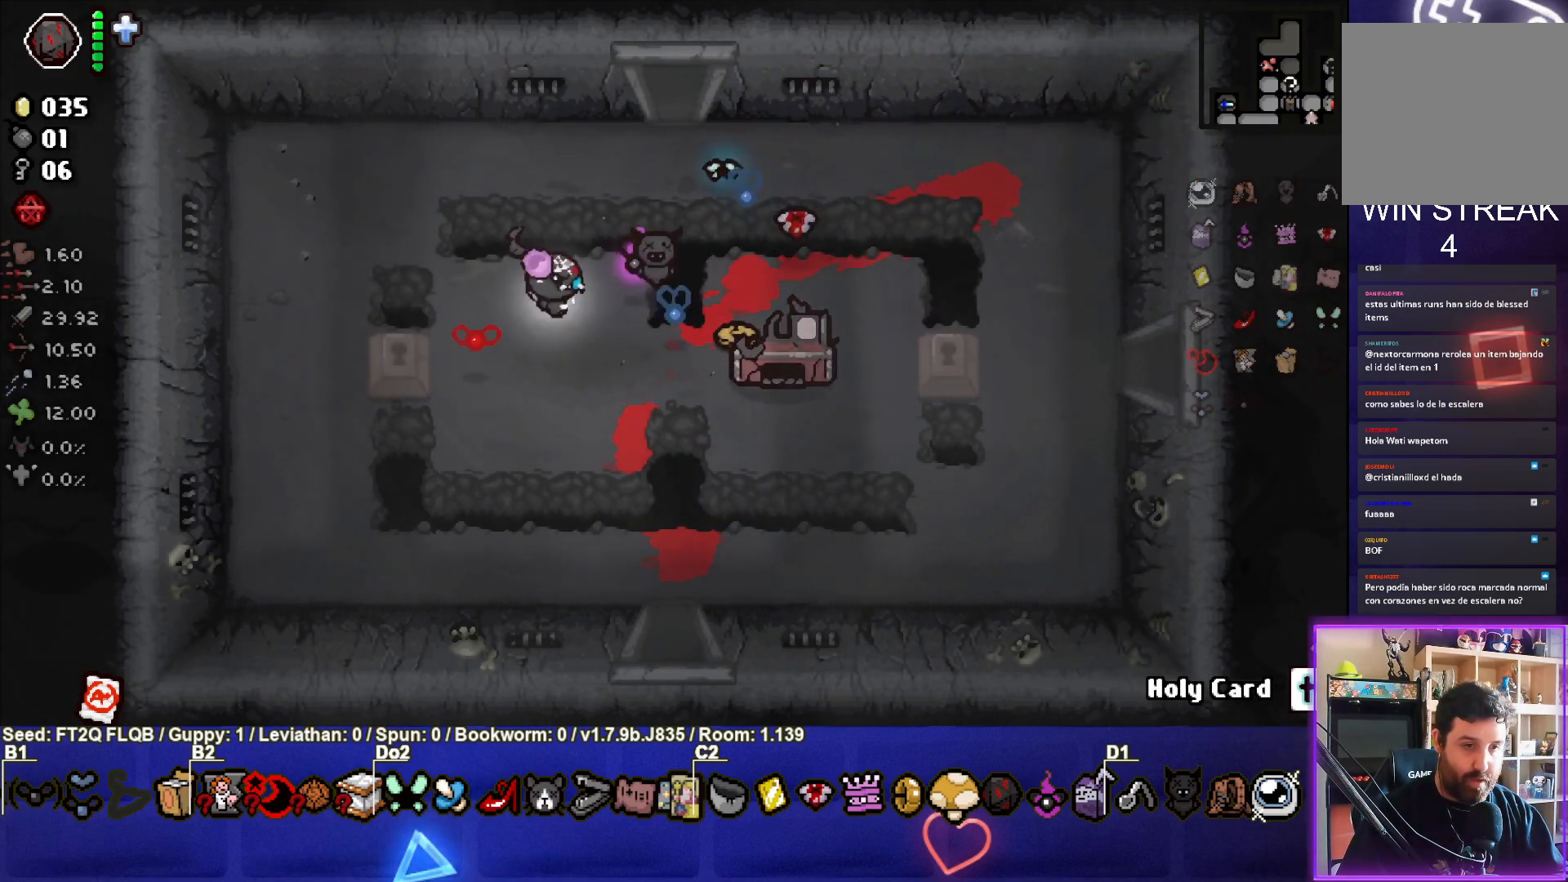
{"buttons": [], "left_stick": "up", "events": [[83, "left_stick", "right"], [383, "left_stick", "up"]]}
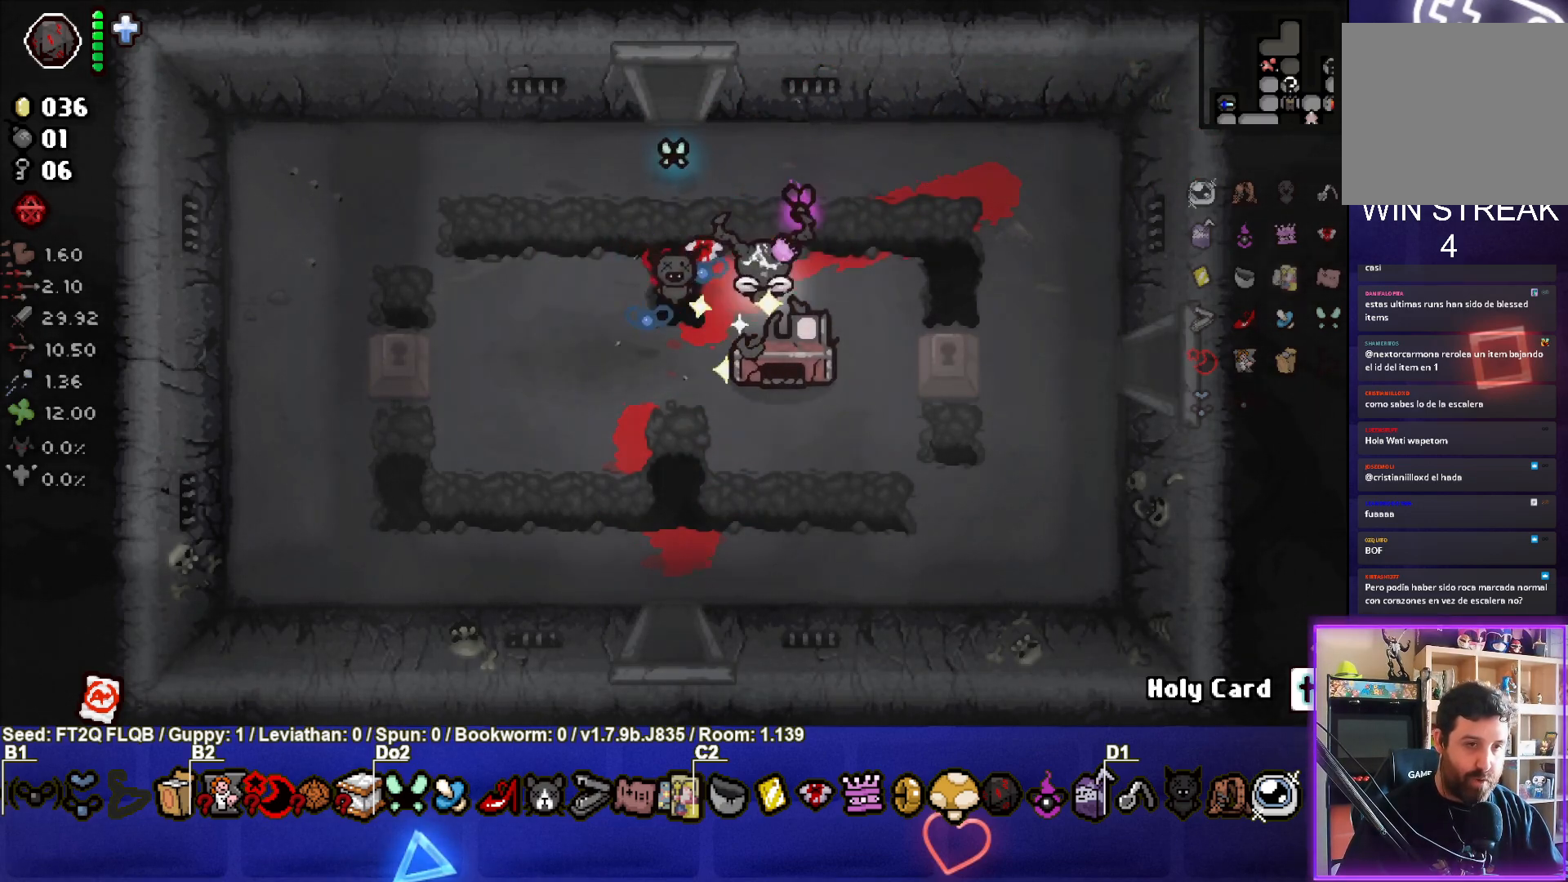
{"buttons": [], "left_stick": "up", "events": [[33, "left_stick", "up-left"], [350, "left_stick", "up"]]}
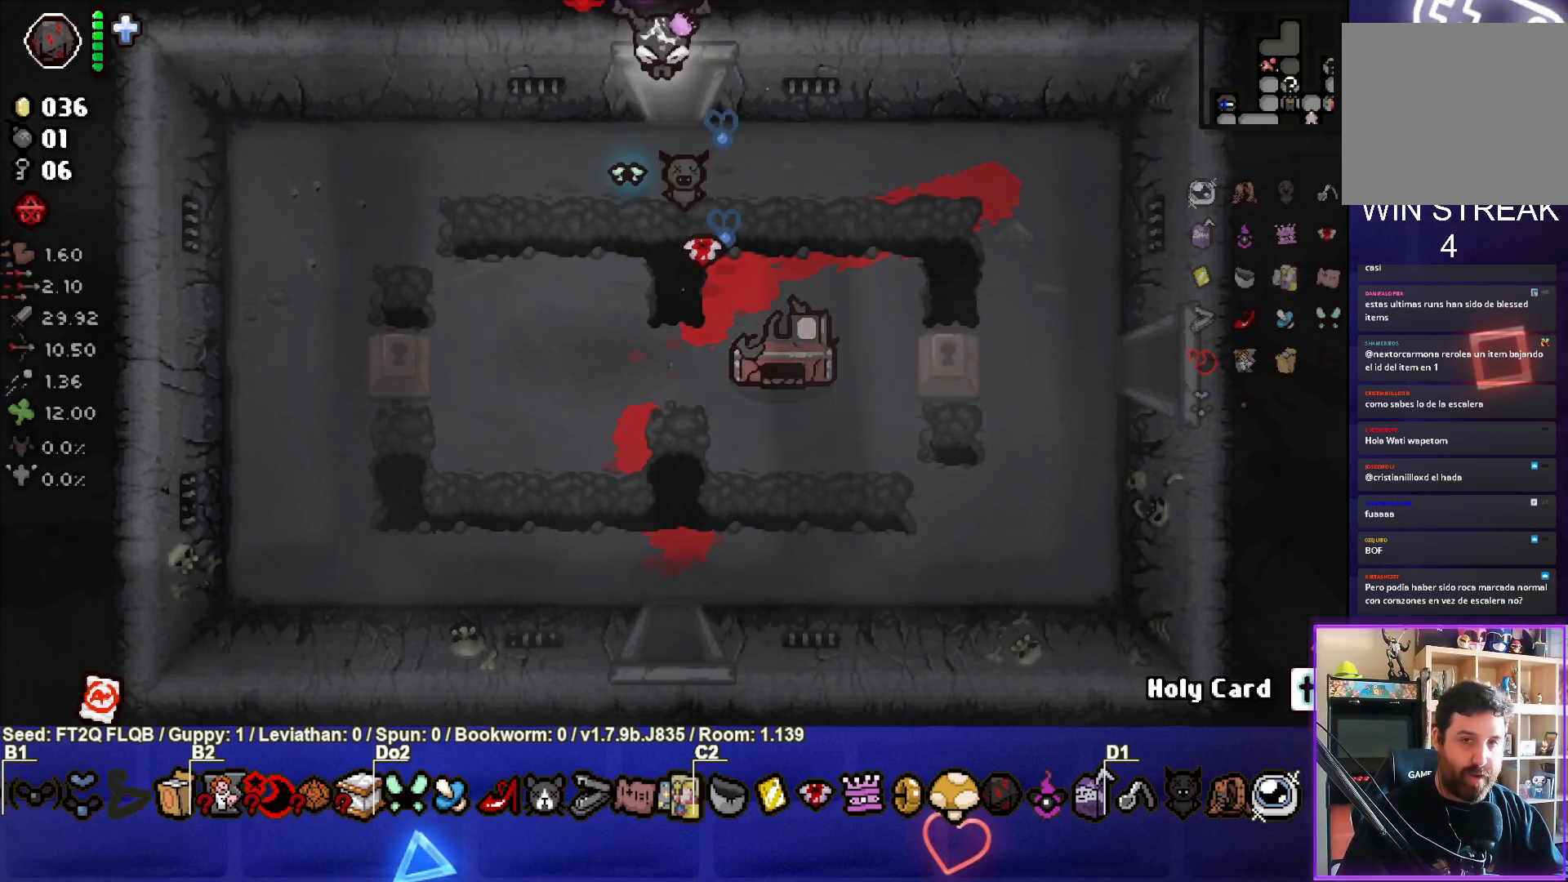
{"buttons": ["TRIANGLE"], "left_stick": "center", "events": [[117, "TRIANGLE", "down"], [133, "left_stick", "center"]]}
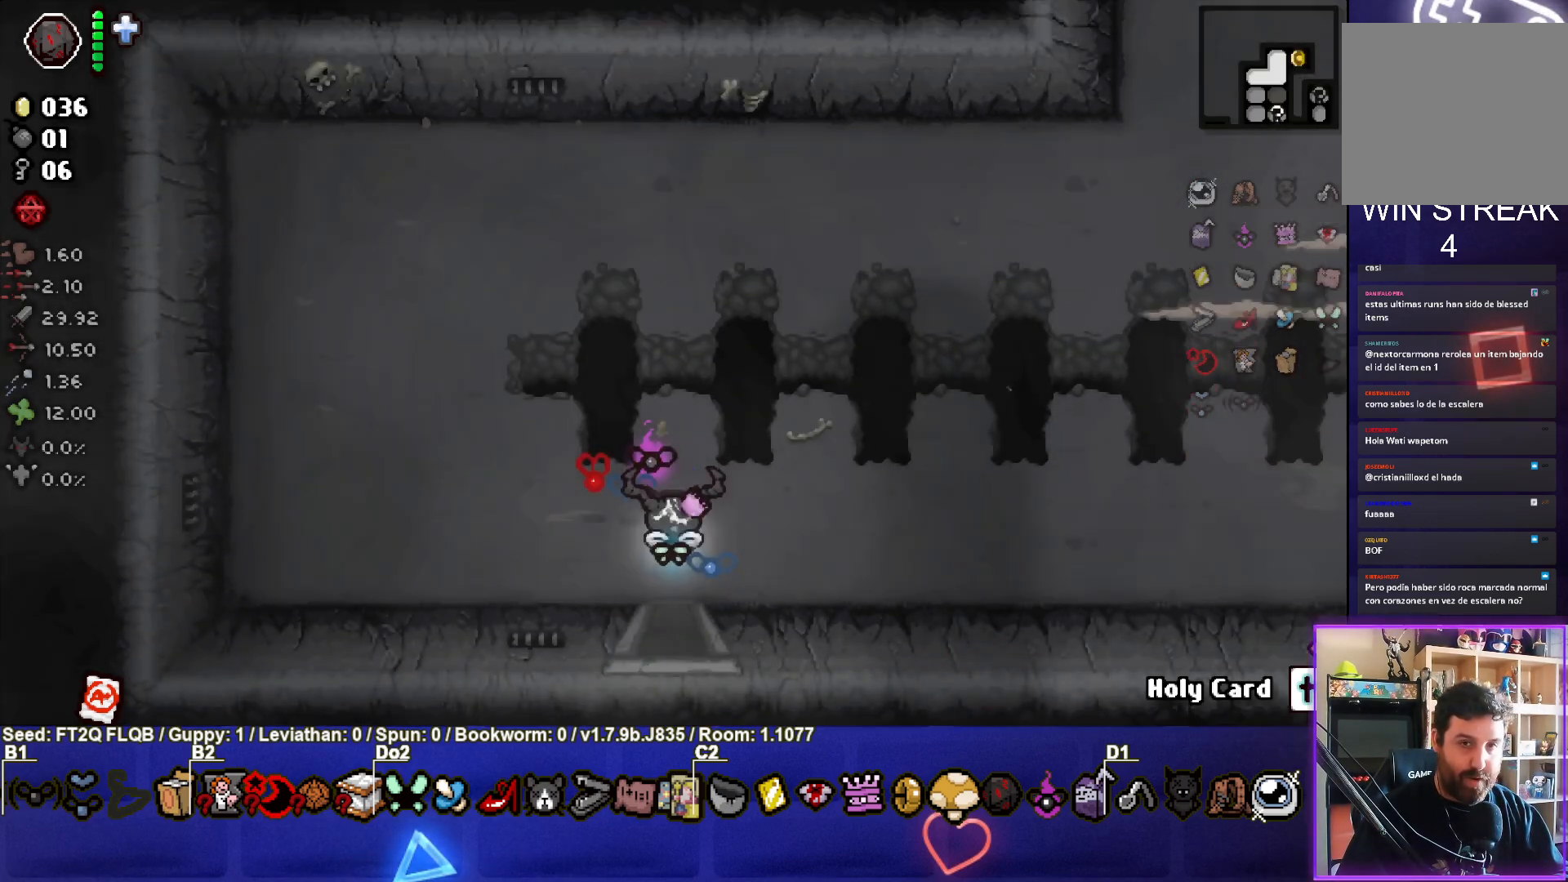
{"buttons": [], "left_stick": "up-right", "events": [[267, "TRIANGLE", "up"], [317, "left_stick", "up-right"]]}
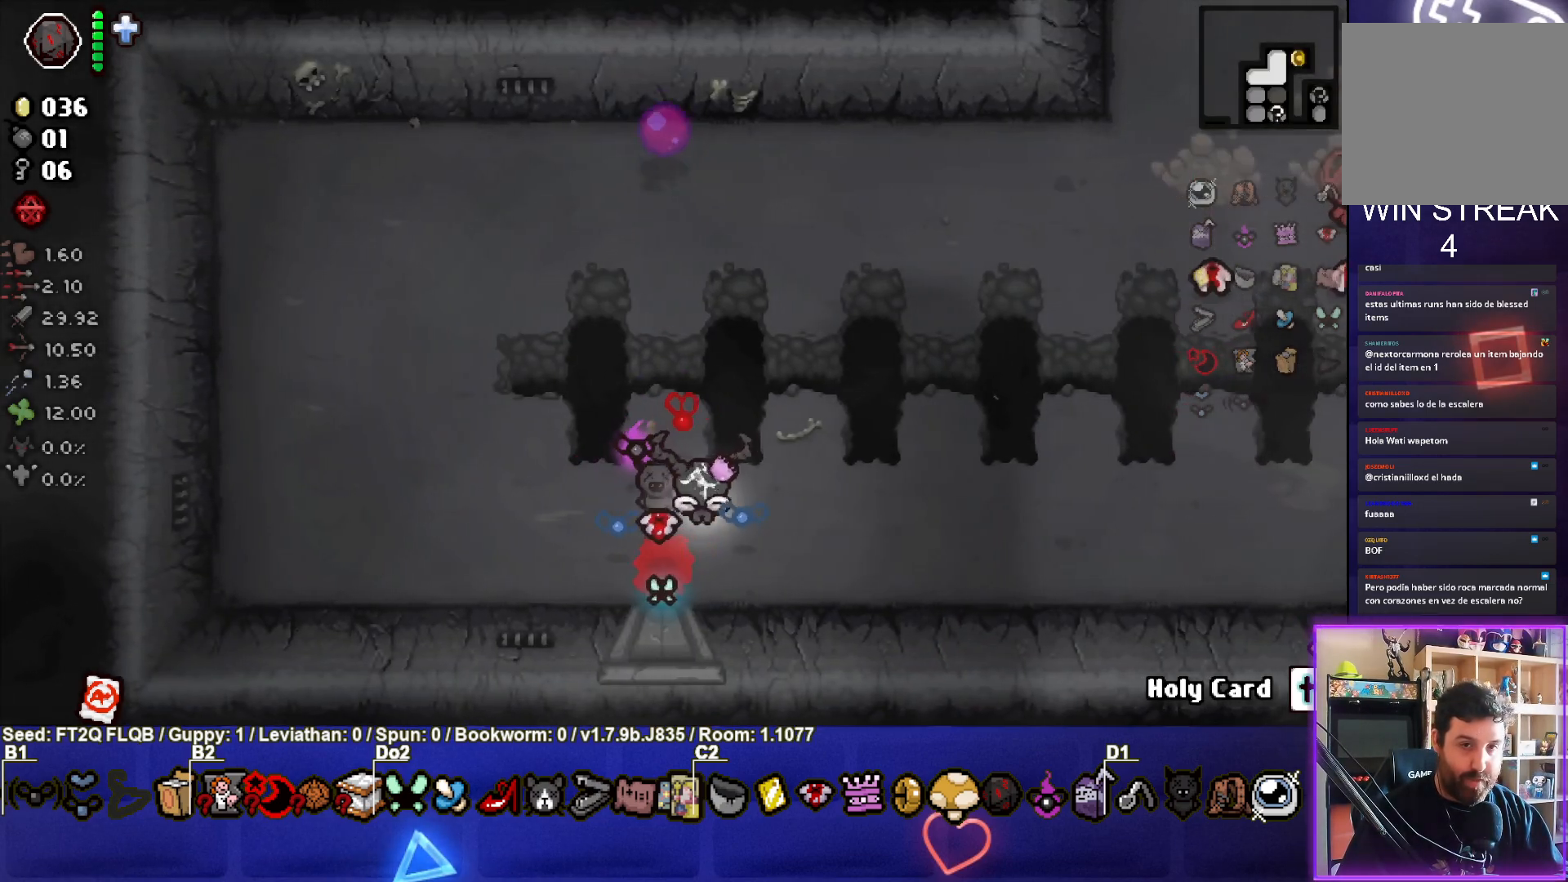
{"buttons": ["CIRCLE"], "left_stick": "up-right", "events": [[183, "CIRCLE", "down"]]}
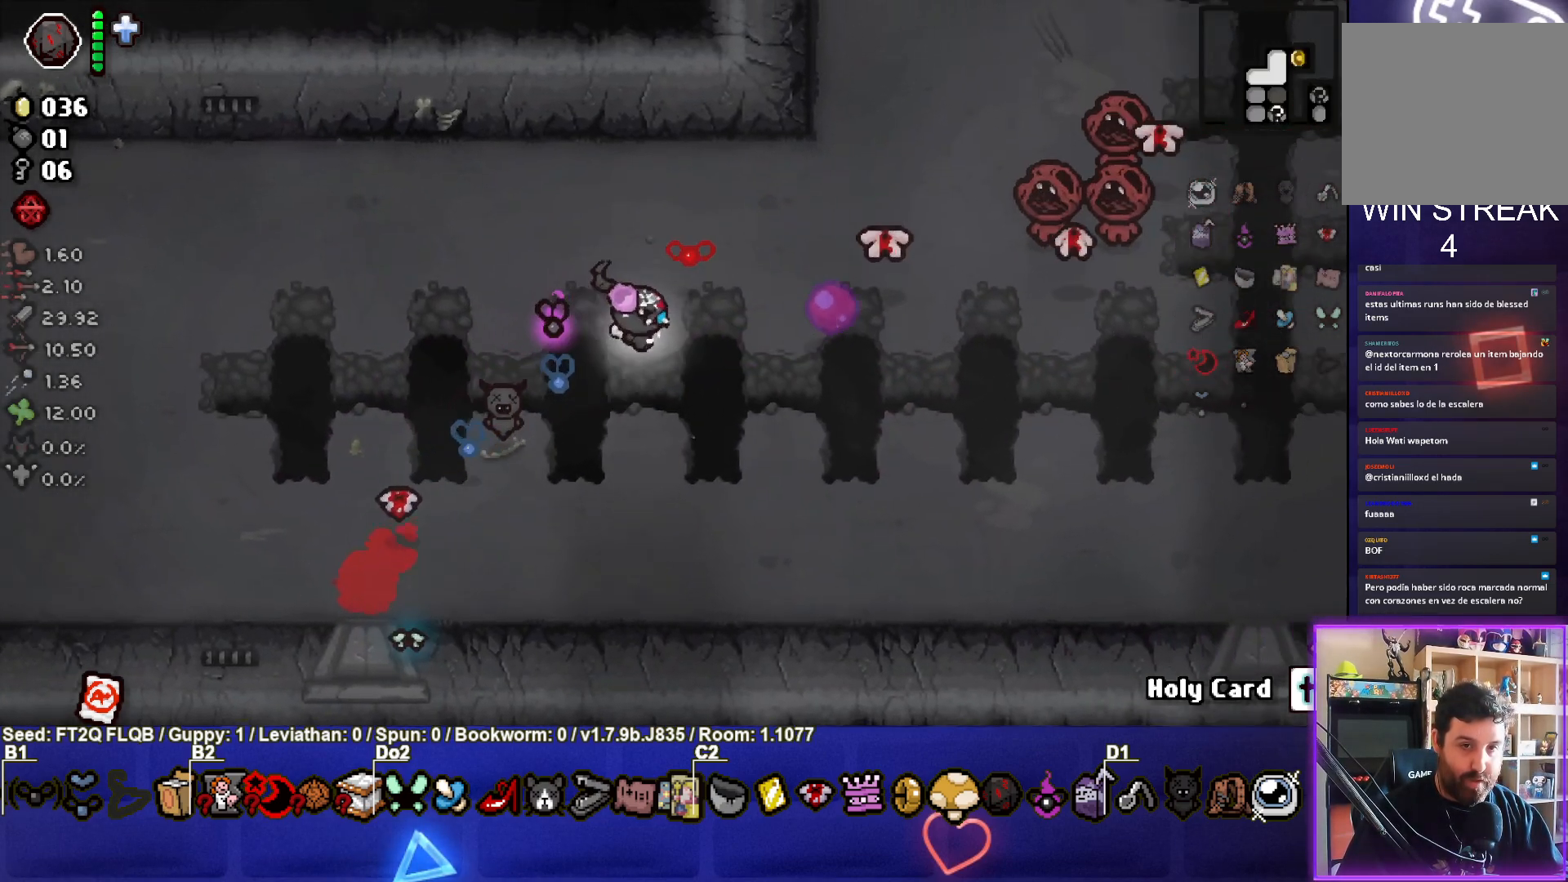
{"buttons": ["CIRCLE"], "left_stick": "right", "events": [[17, "left_stick", "center"], [67, "left_stick", "up-left"], [333, "left_stick", "up"], [467, "left_stick", "right"]]}
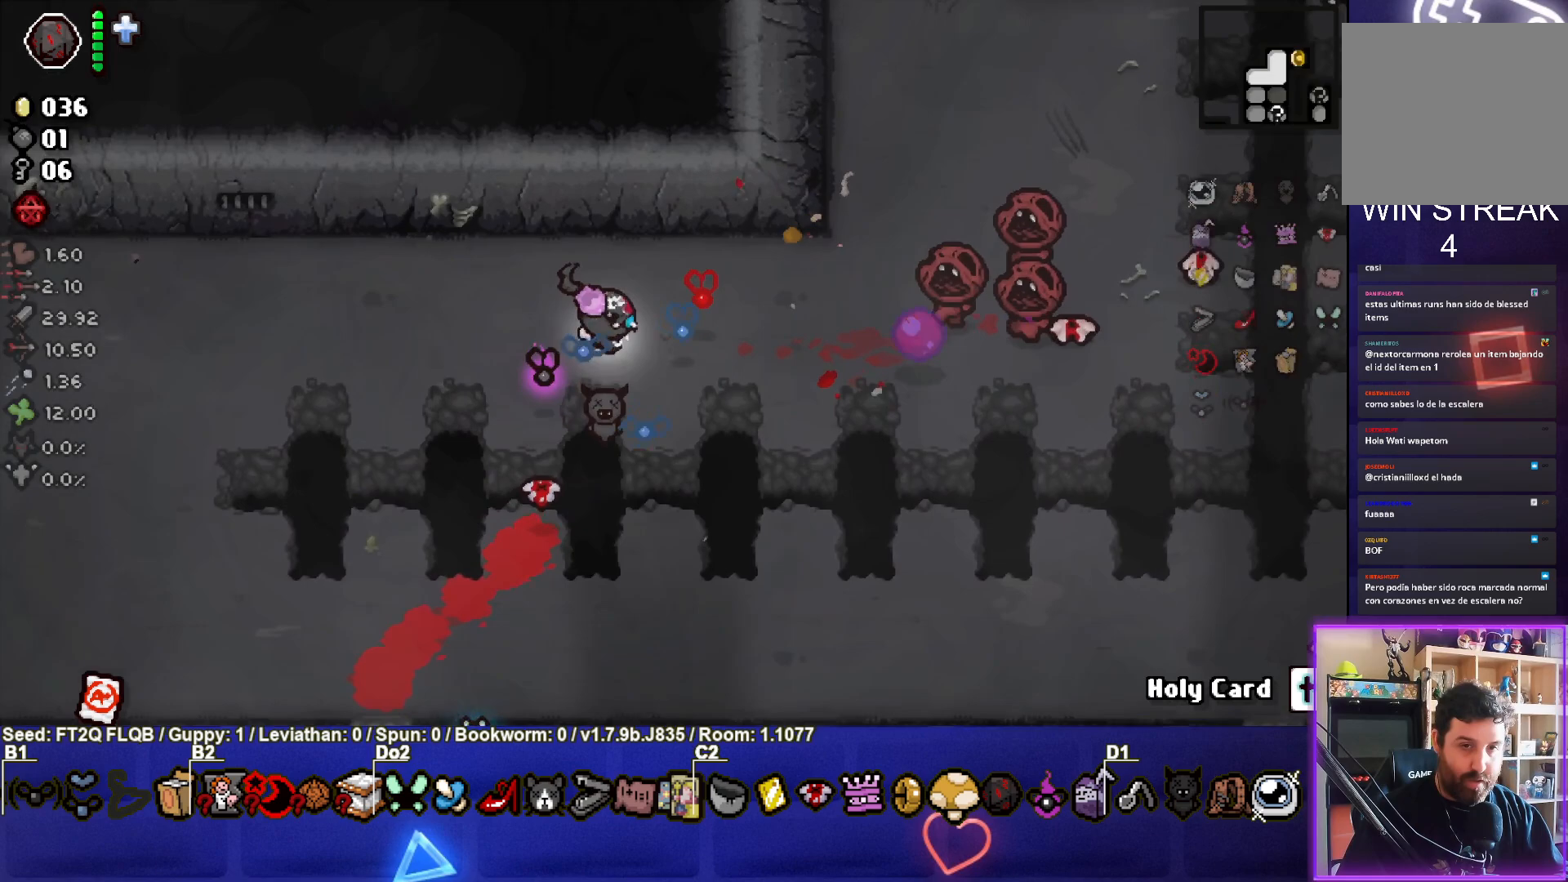
{"buttons": ["CIRCLE"], "left_stick": "left", "events": [[200, "left_stick", "left"]]}
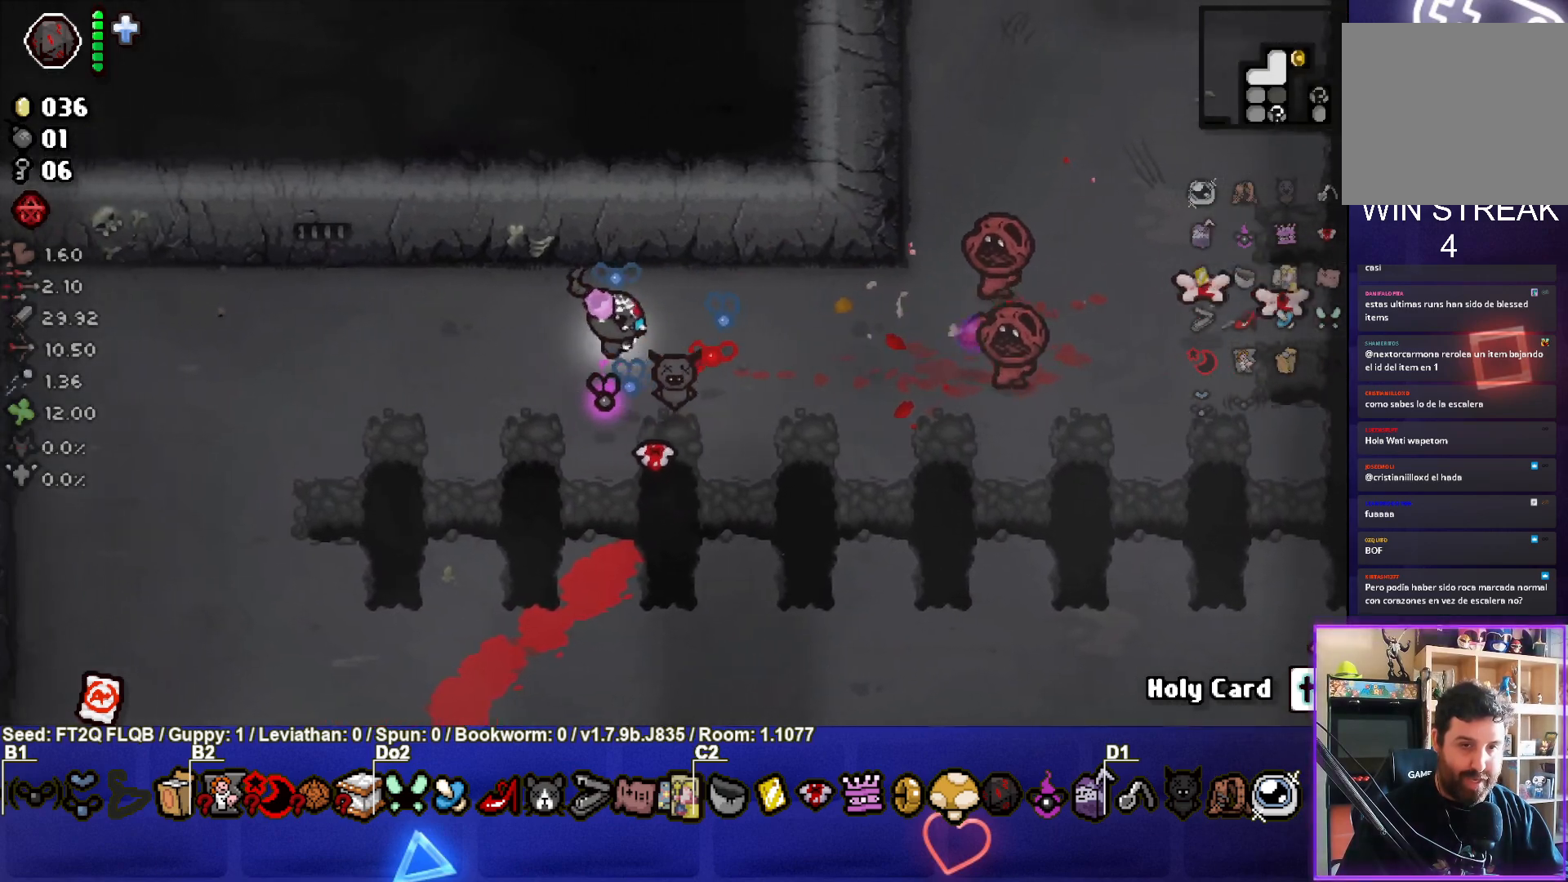
{"buttons": ["CIRCLE"], "left_stick": "left", "events": [[183, "left_stick", "center"], [250, "left_stick", "right"], [433, "left_stick", "center"], [500, "left_stick", "left"]]}
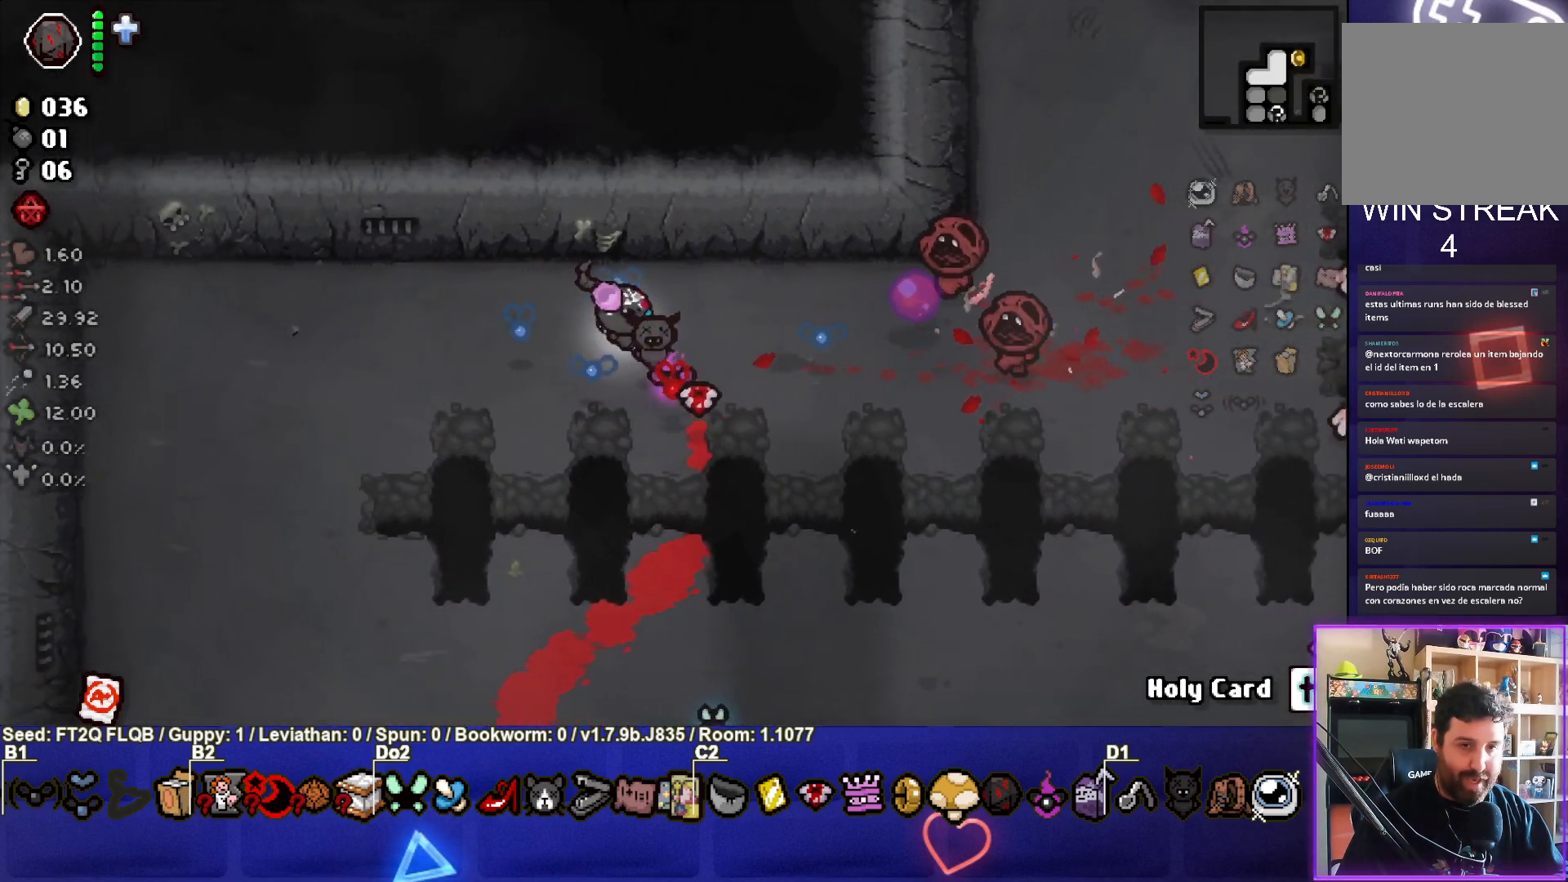
{"buttons": ["CIRCLE"], "left_stick": "center", "events": [[450, "left_stick", "center"]]}
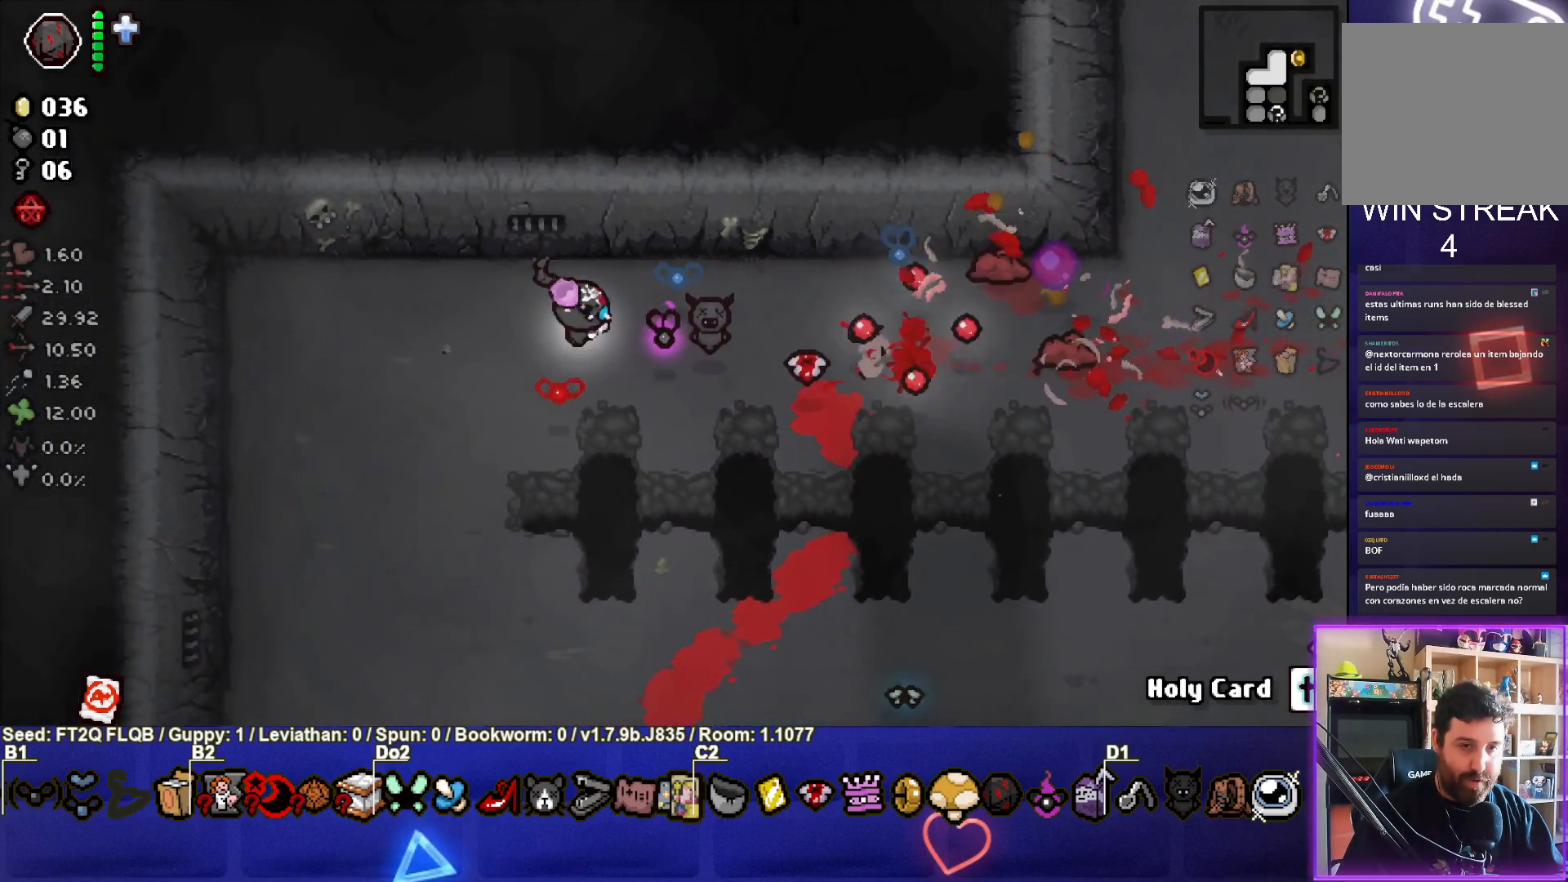
{"buttons": ["CIRCLE"], "left_stick": "down", "events": [[50, "left_stick", "left"], [283, "left_stick", "down-left"], [483, "left_stick", "down"]]}
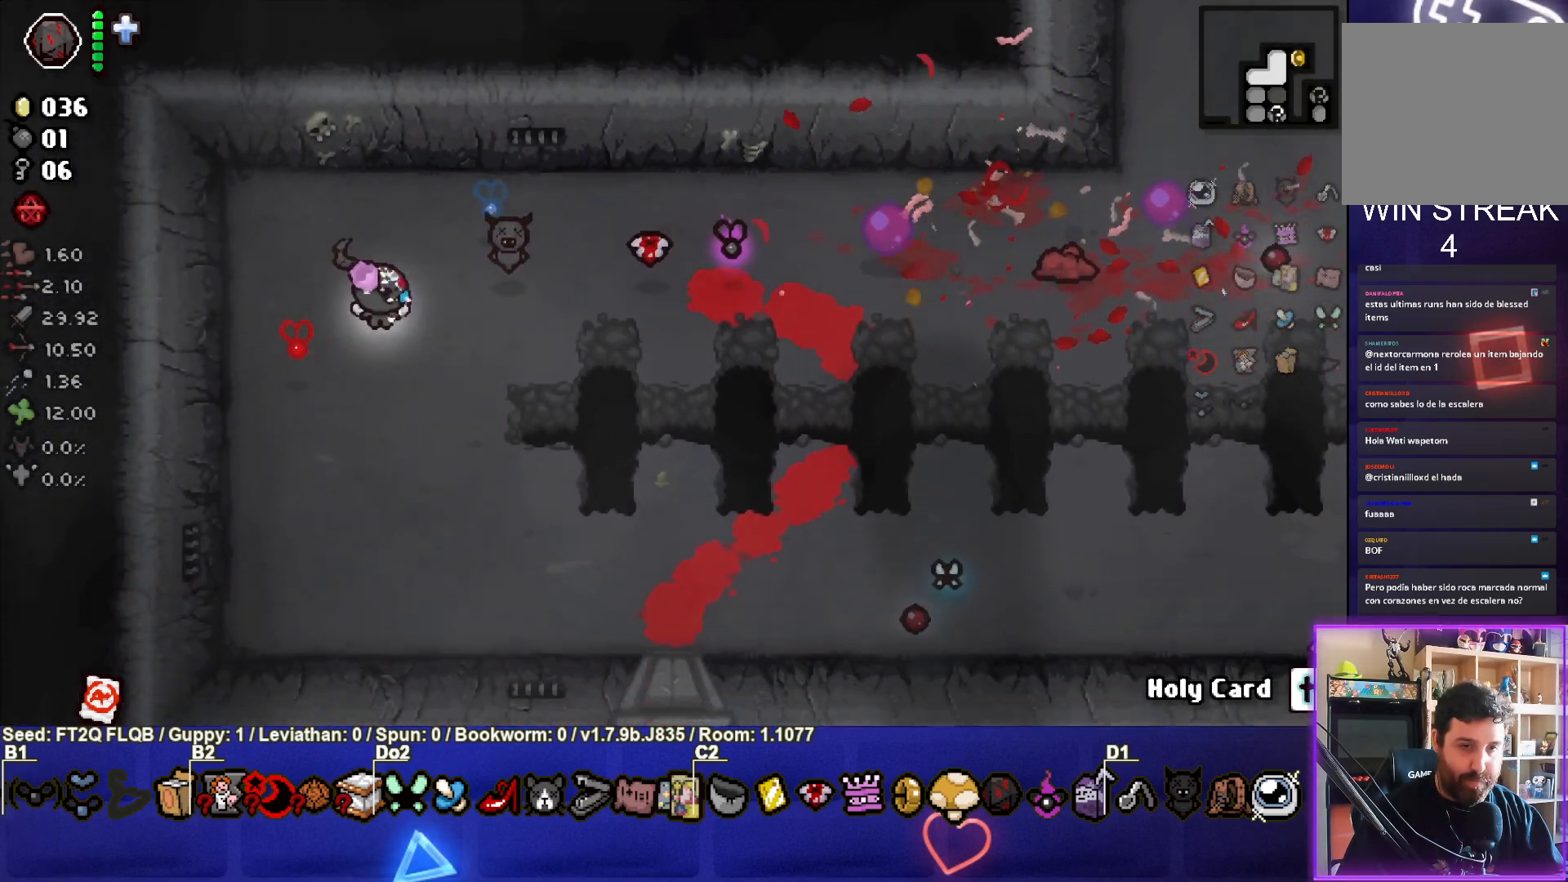
{"buttons": ["CIRCLE", "TRIANGLE"], "left_stick": "right", "events": [[183, "left_stick", "down-right"], [483, "TRIANGLE", "down"], [483, "left_stick", "right"]]}
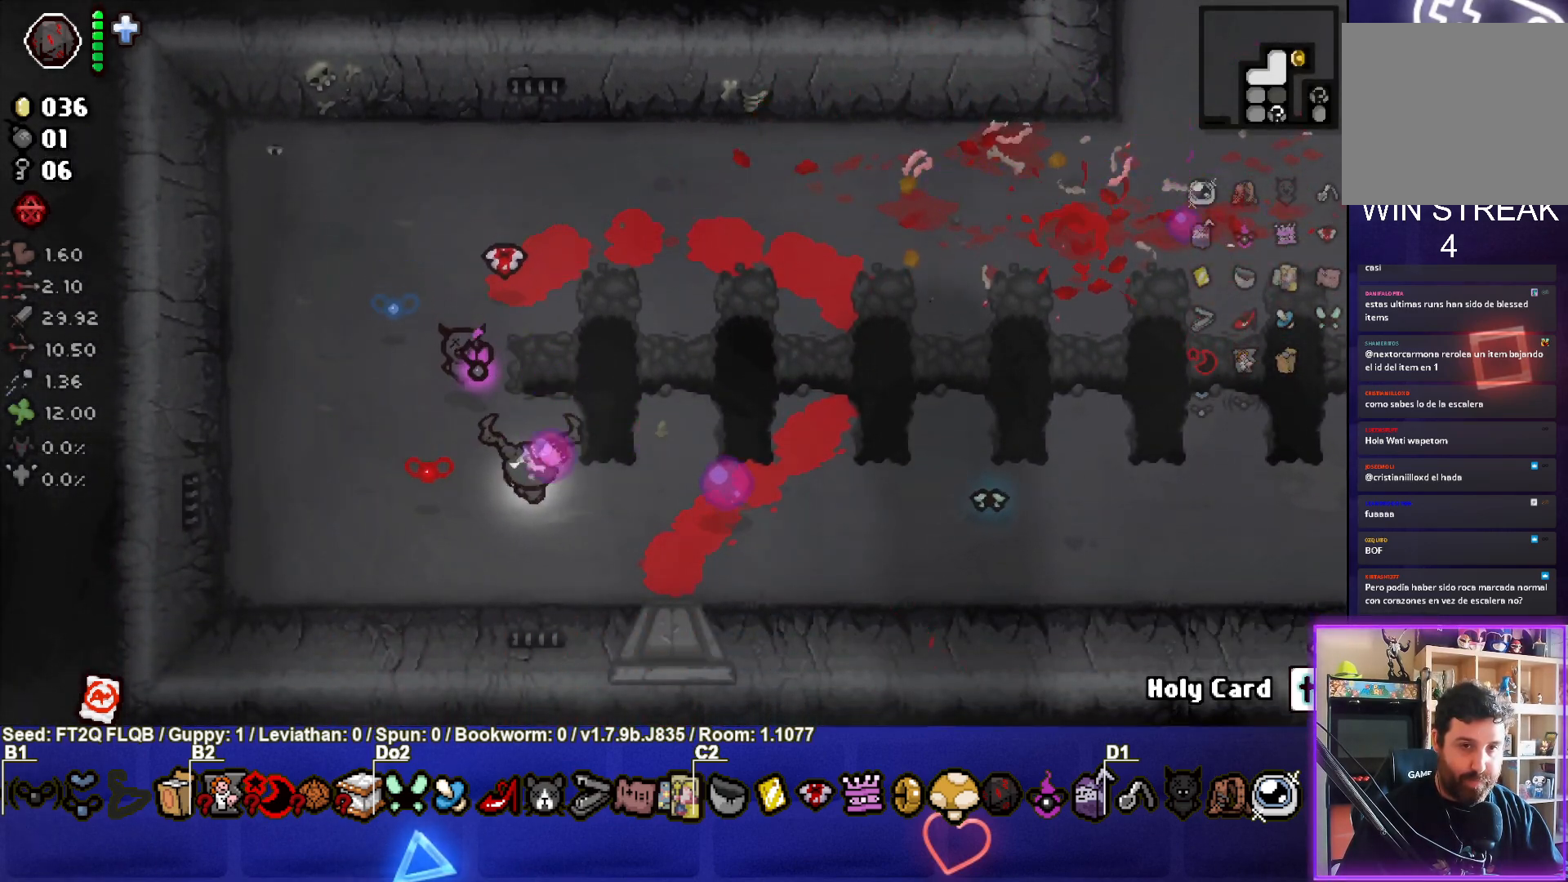
{"buttons": ["TRIANGLE"], "left_stick": "right", "events": [[150, "CIRCLE", "up"]]}
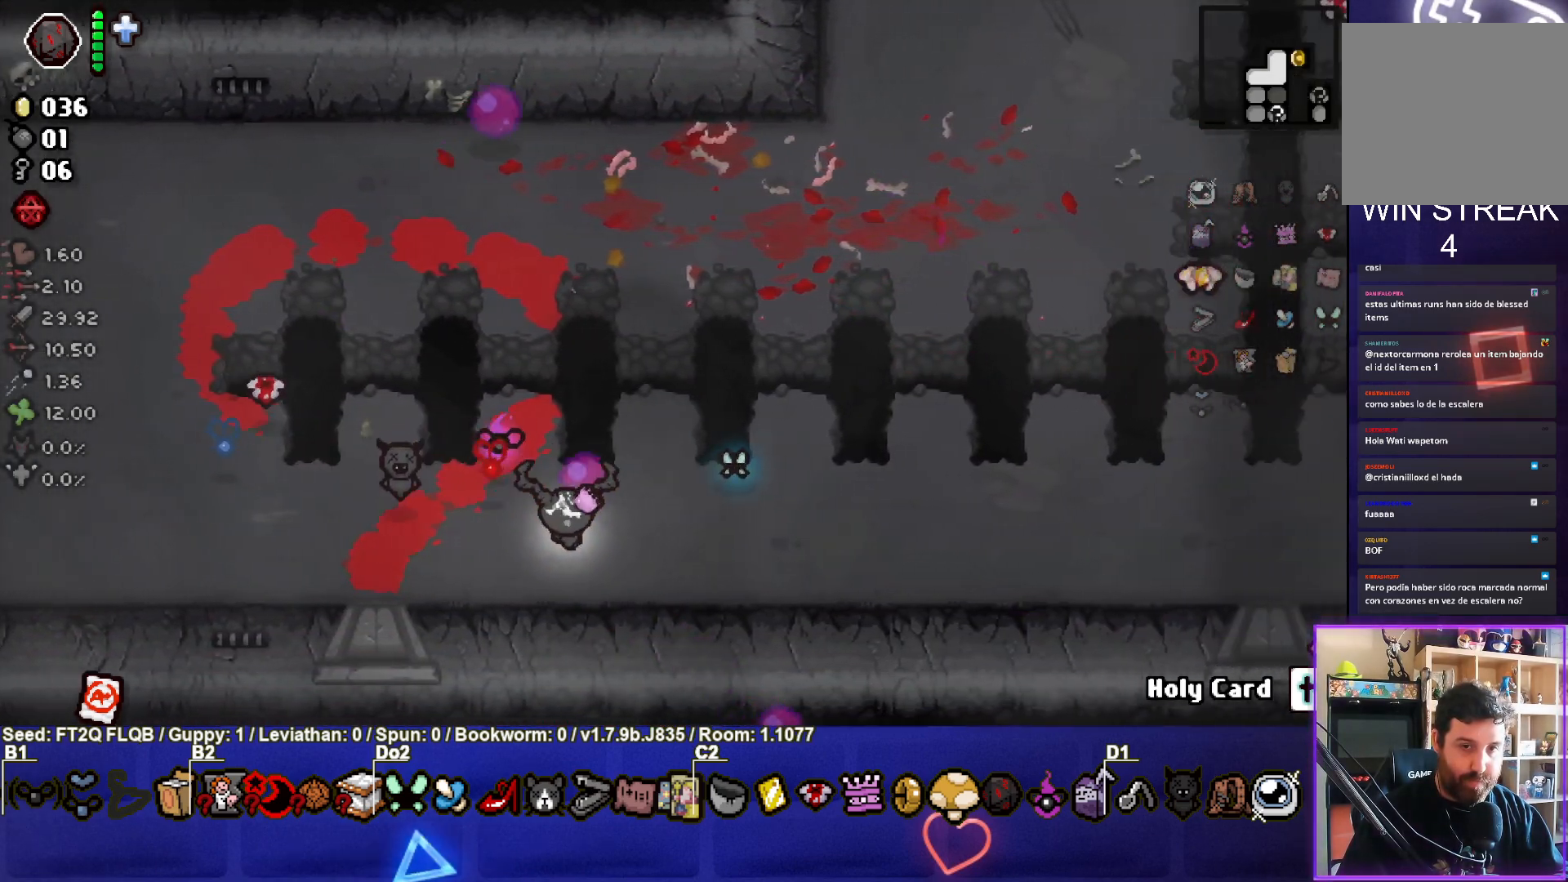
{"buttons": [], "left_stick": "right", "events": [[433, "TRIANGLE", "up"]]}
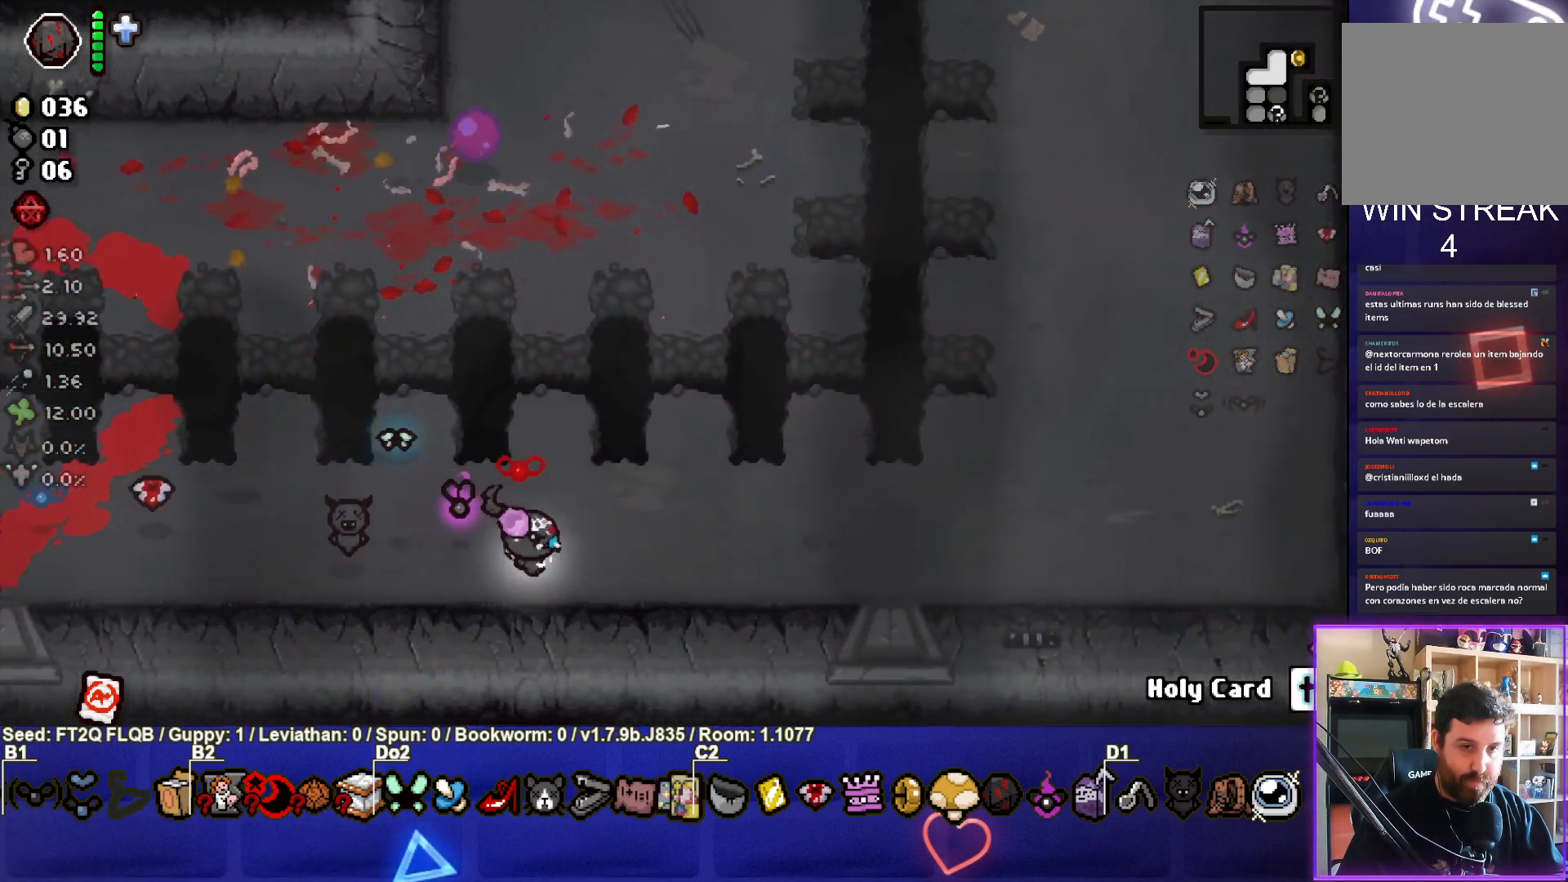
{"buttons": ["SQUARE"], "left_stick": "center", "events": [[83, "left_stick", "center"], [200, "left_stick", "up-left"], [367, "left_stick", "down-left"], [467, "SQUARE", "down"], [500, "left_stick", "center"]]}
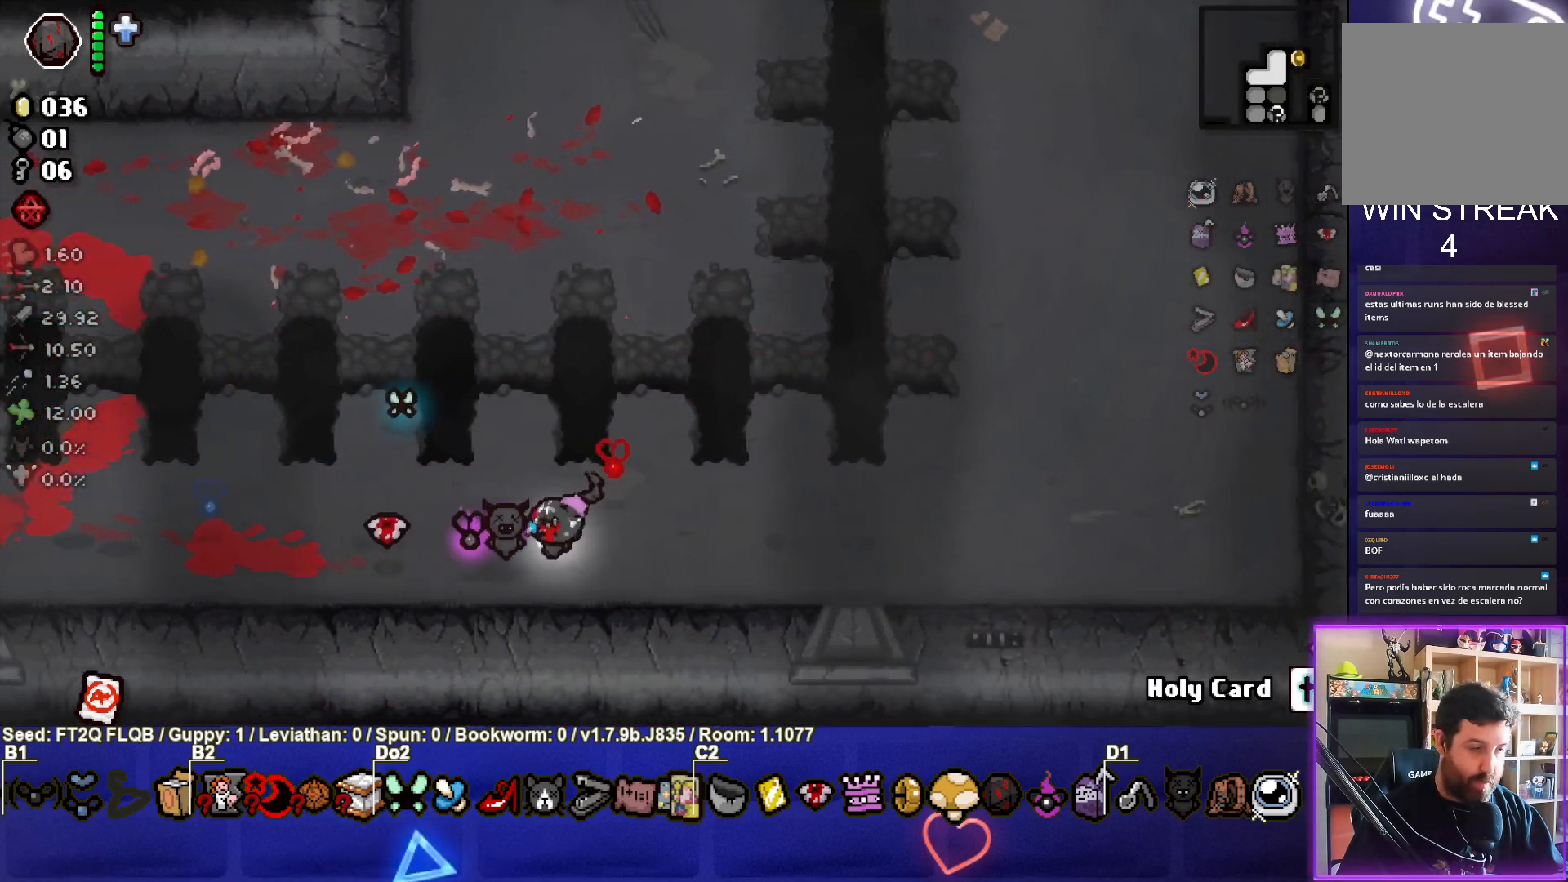
{"buttons": ["SQUARE"], "left_stick": "right", "events": [[33, "left_stick", "right"]]}
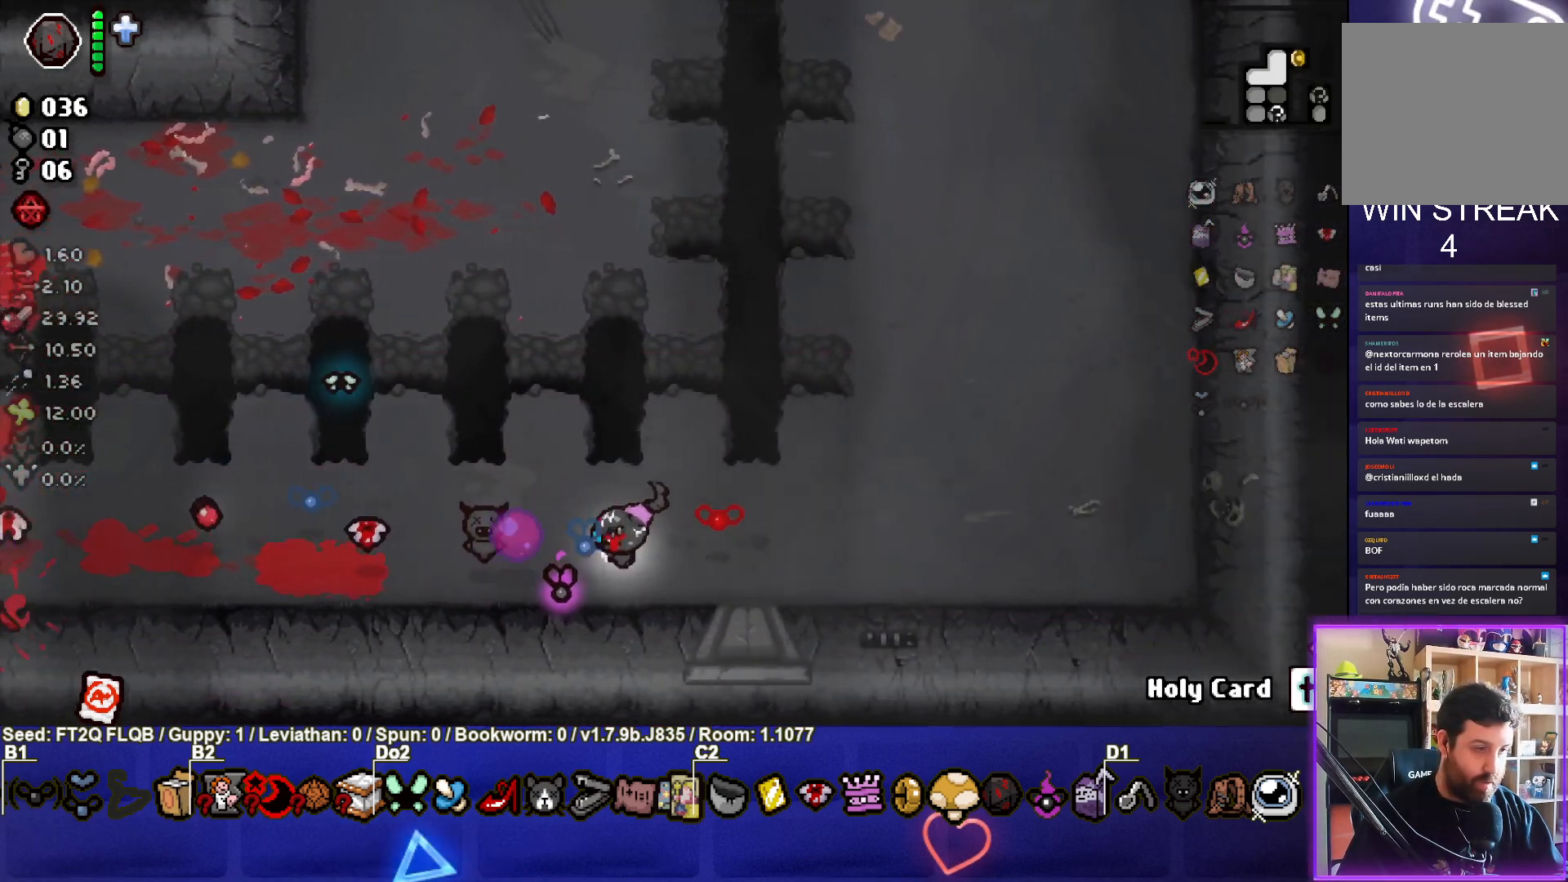
{"buttons": ["SQUARE"], "left_stick": "up-right", "events": [[100, "left_stick", "up-right"], [417, "SQUARE", "up"], [483, "SQUARE", "down"]]}